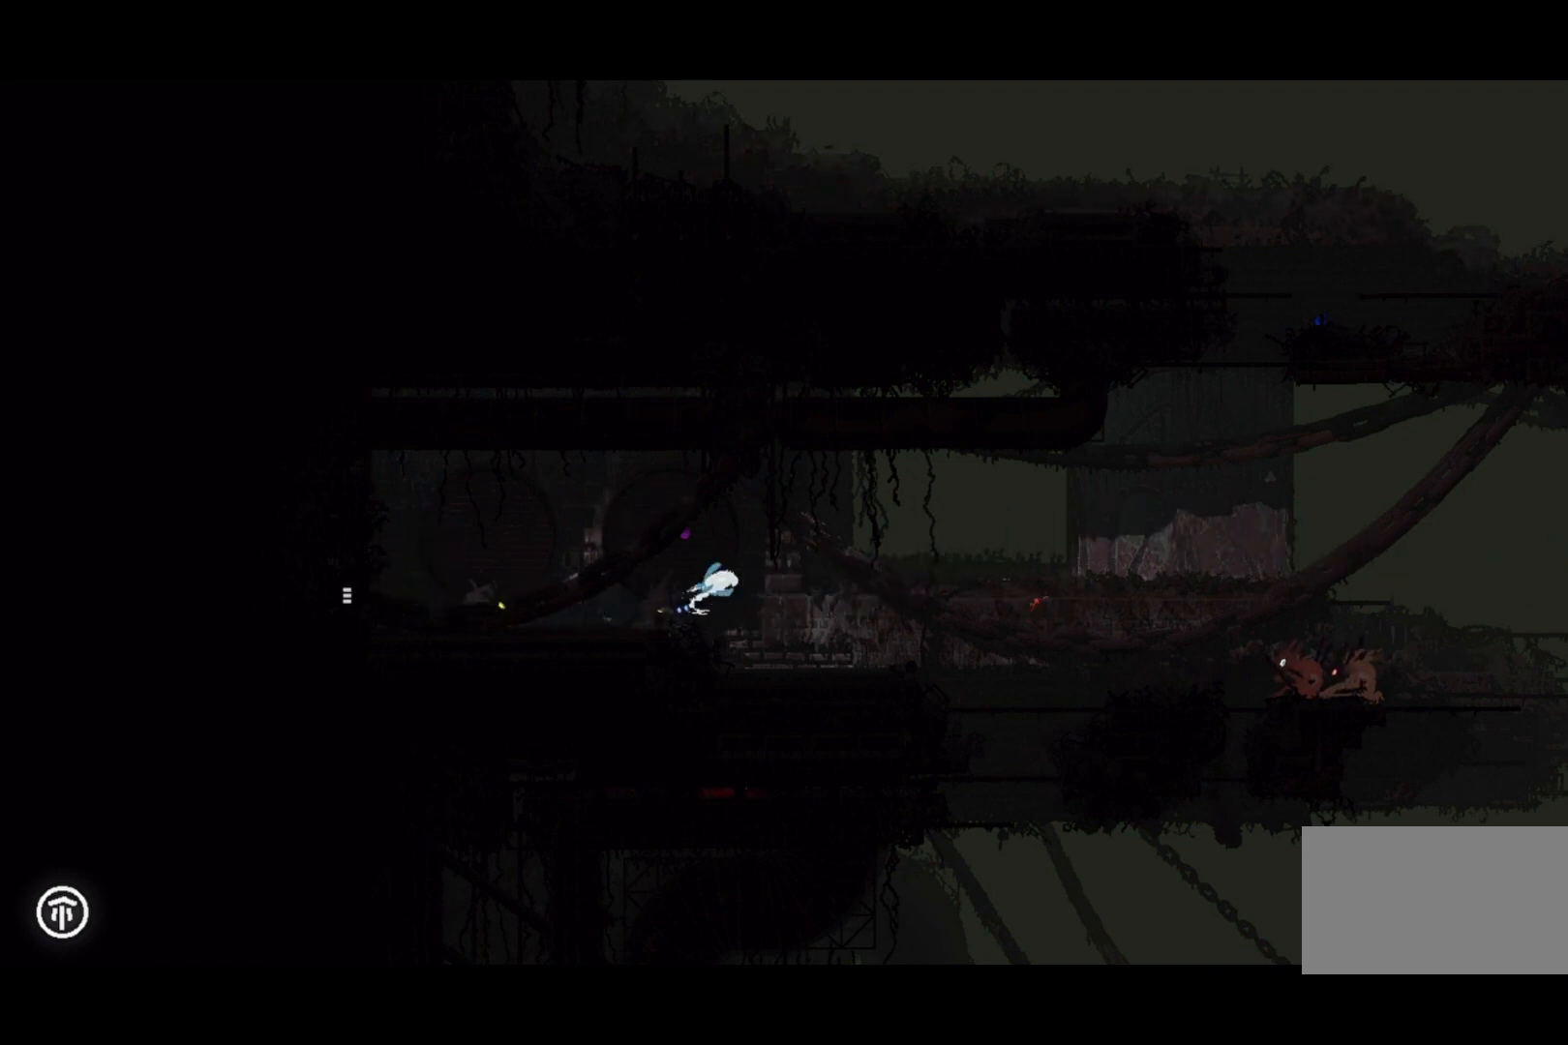
Gameplay with keyboard and mouse; each line is a JSON object with the keys held at the frame after it. "events" lists presses ("down") and releases ("up") of "down", "grab", "jump", "left", "right", "throw" and "up" between this image and that frame as [ms after this image, input, new state], when the widget could be followed in between. No other keys are recorded. Mouse buttons are not recorded. Key names are as the overlay labels them; some are game actions (e.g. jump) rather than physical keys. Not read: mouse_move.
{"keys": ["right"], "events": []}
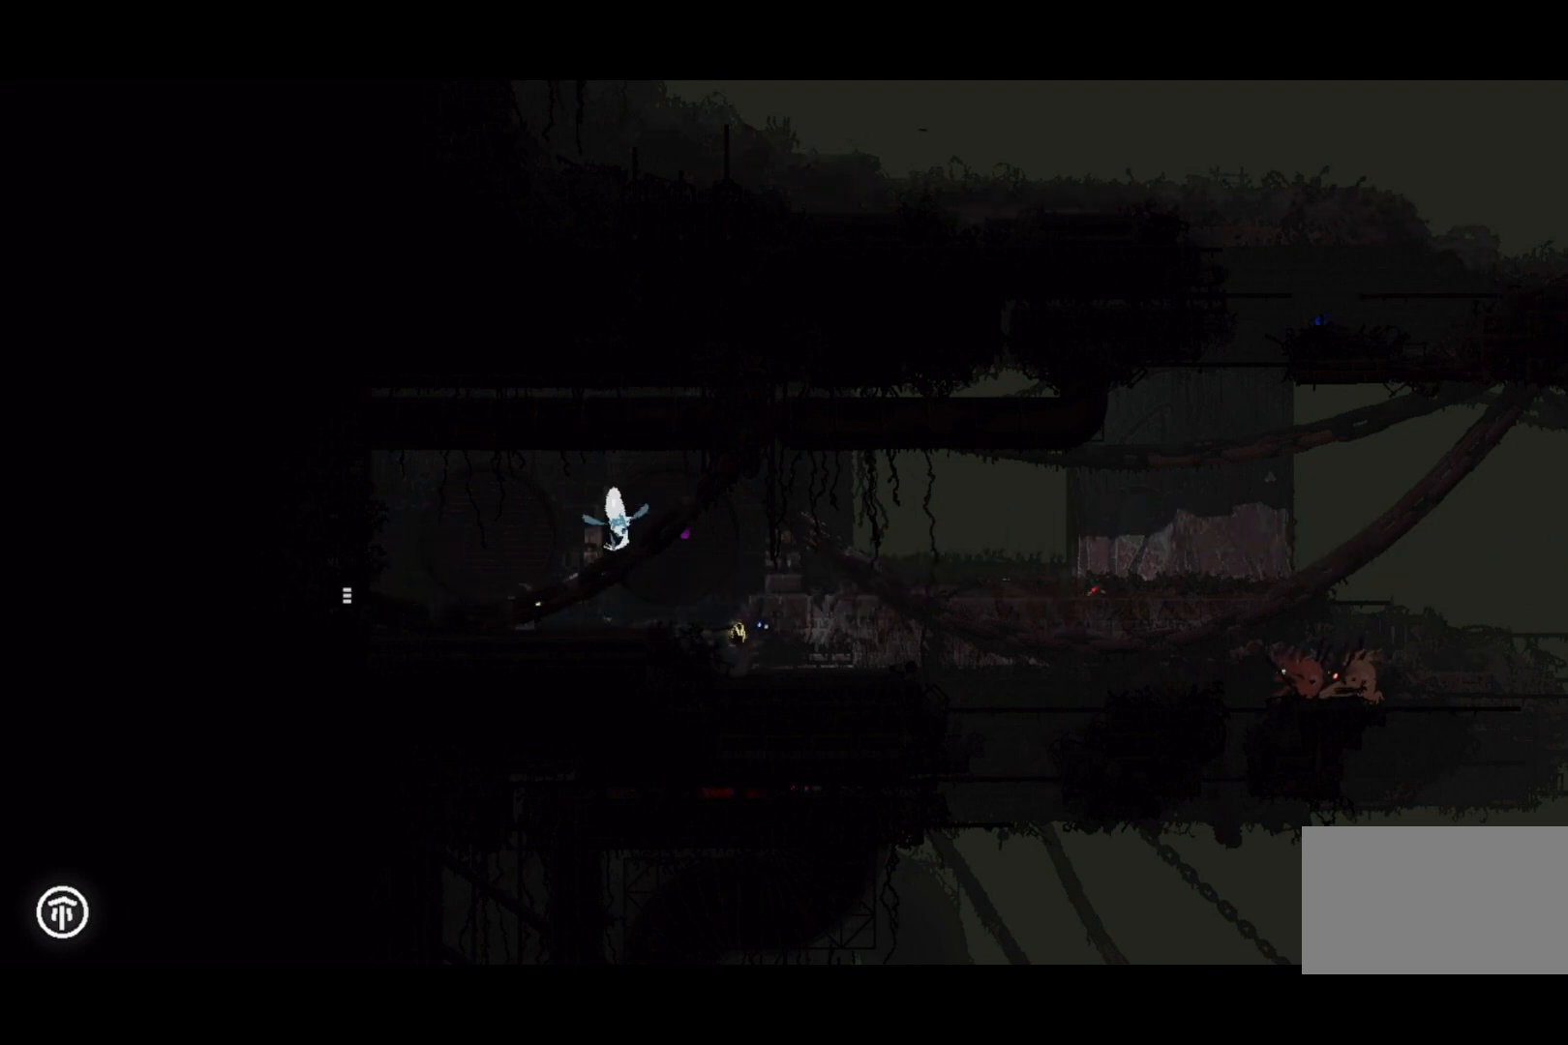
{"keys": [], "events": [[300, "right", "up"]]}
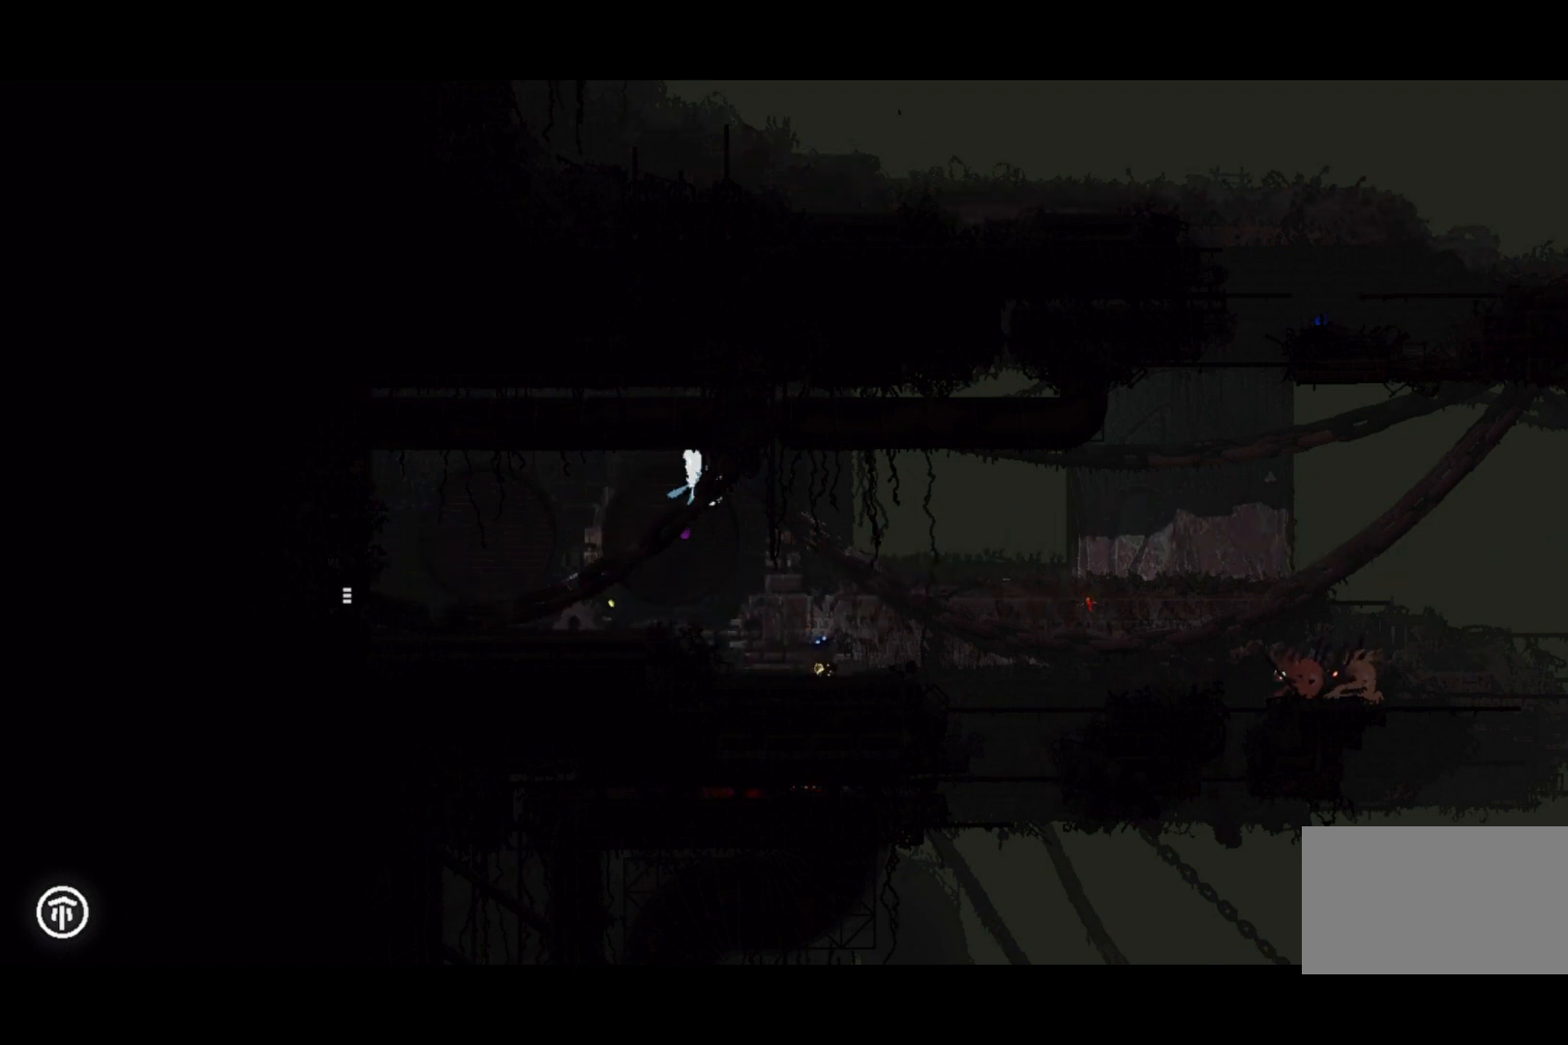
{"keys": [], "events": [[67, "right", "down"], [333, "right", "up"]]}
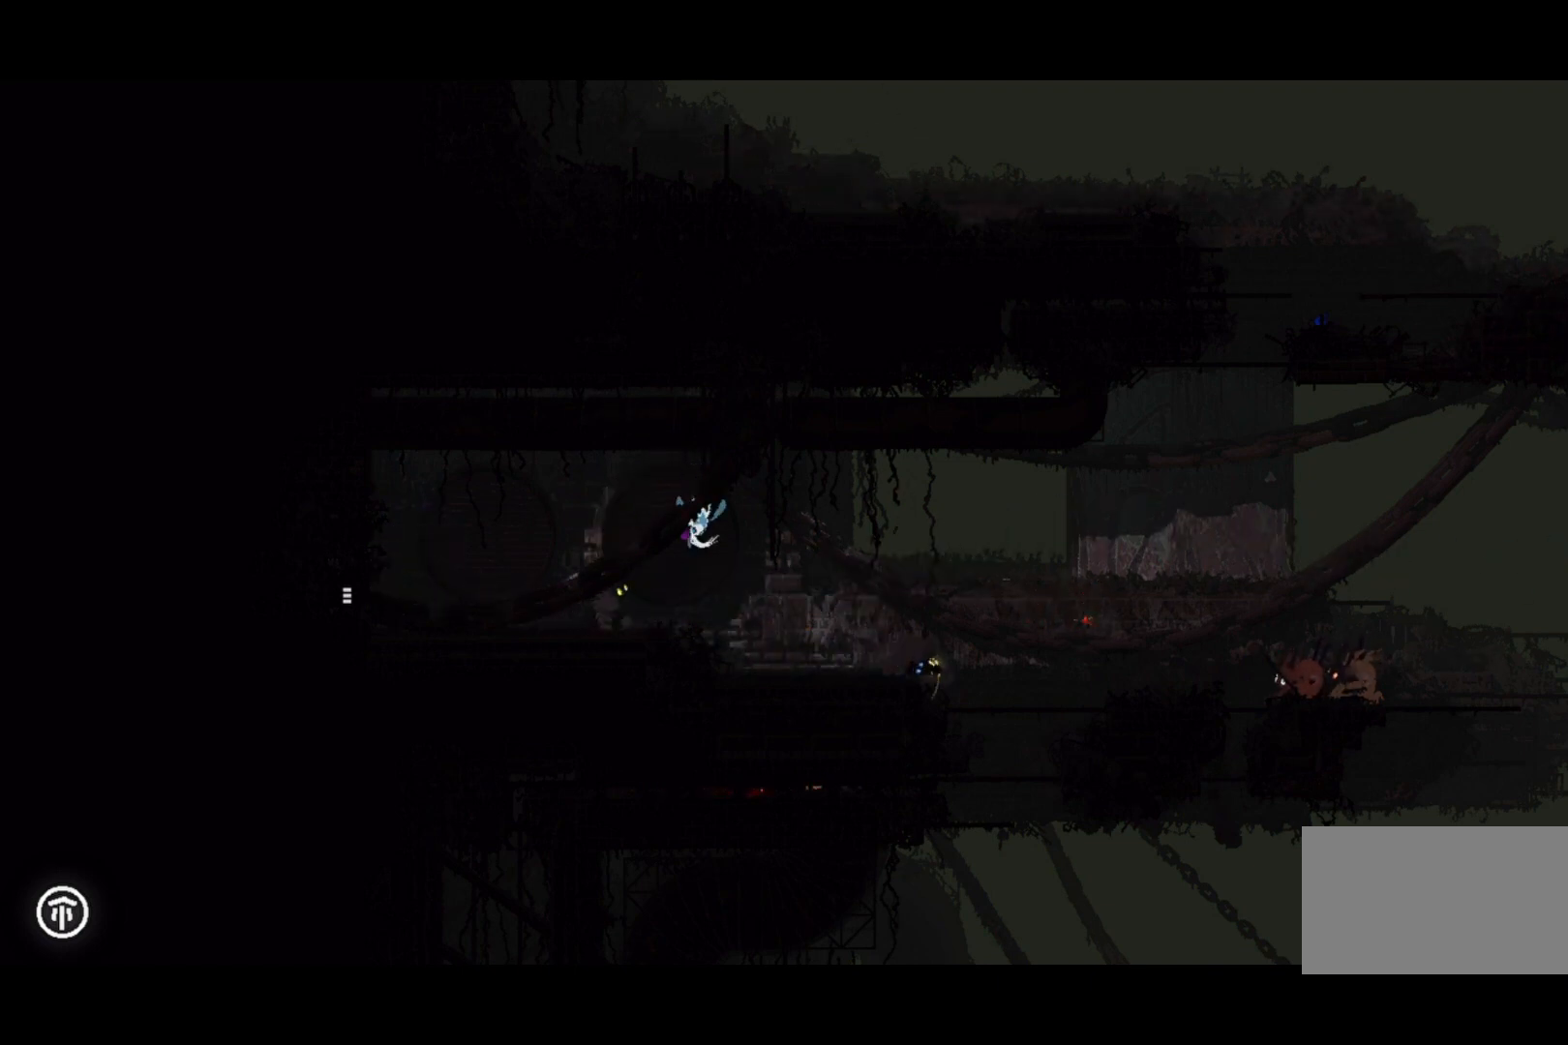
{"keys": ["right"], "events": [[100, "right", "down"]]}
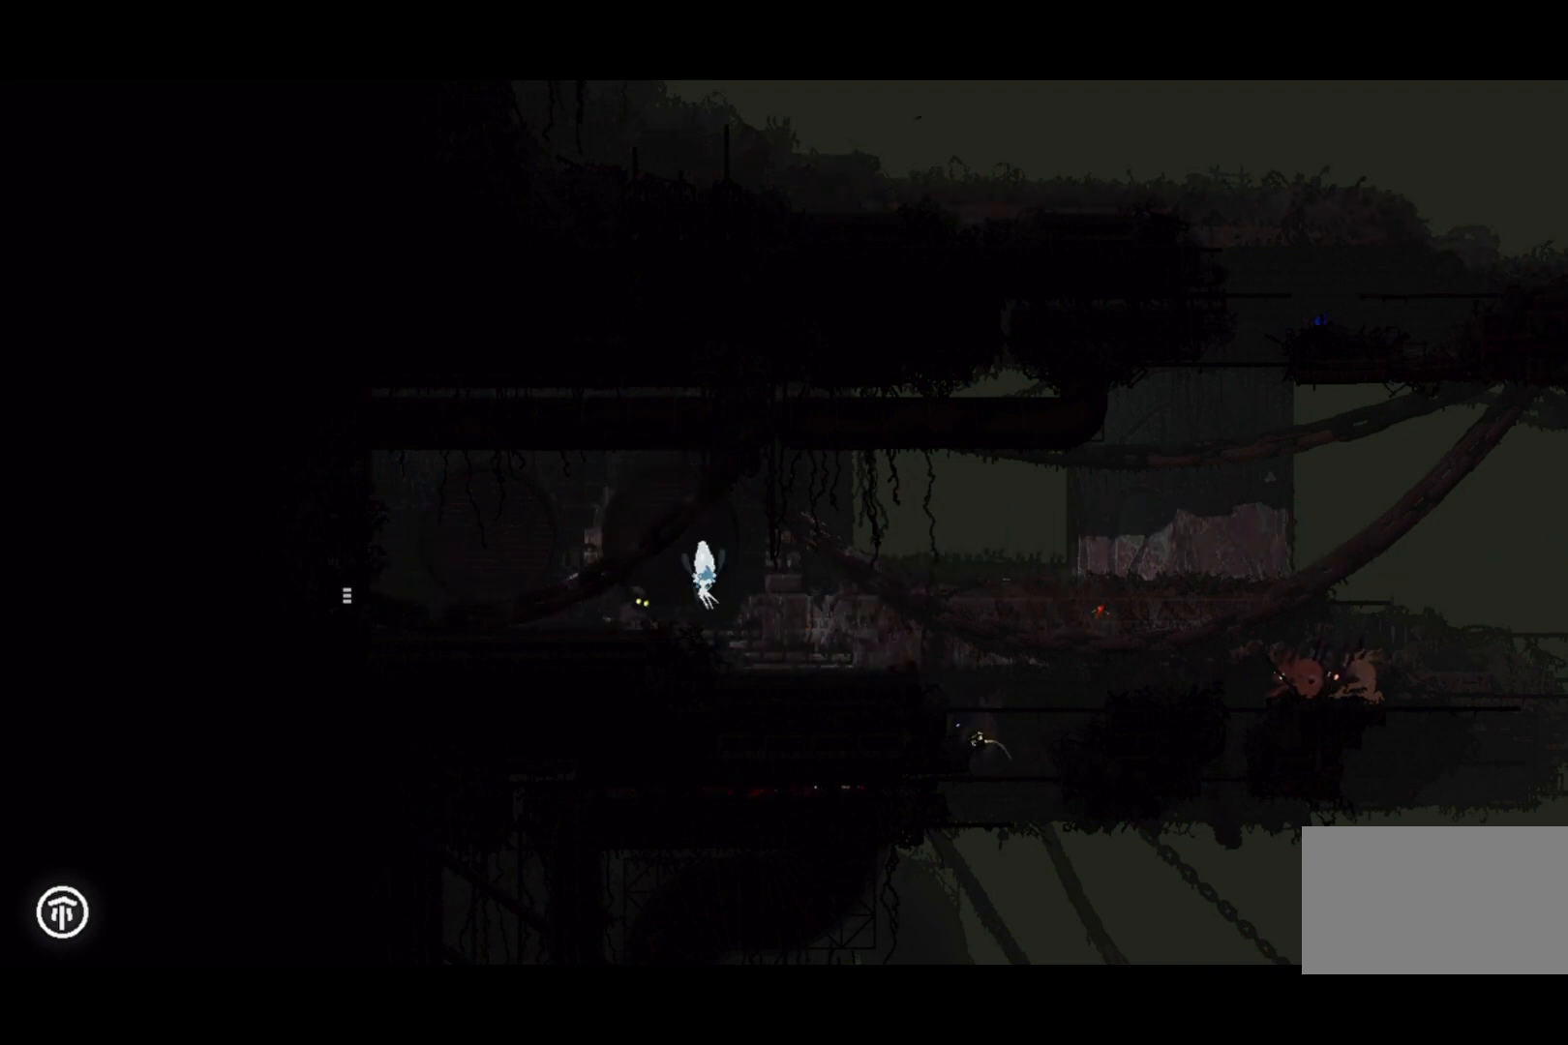
{"keys": ["left"], "events": [[133, "right", "up"], [300, "left", "down"]]}
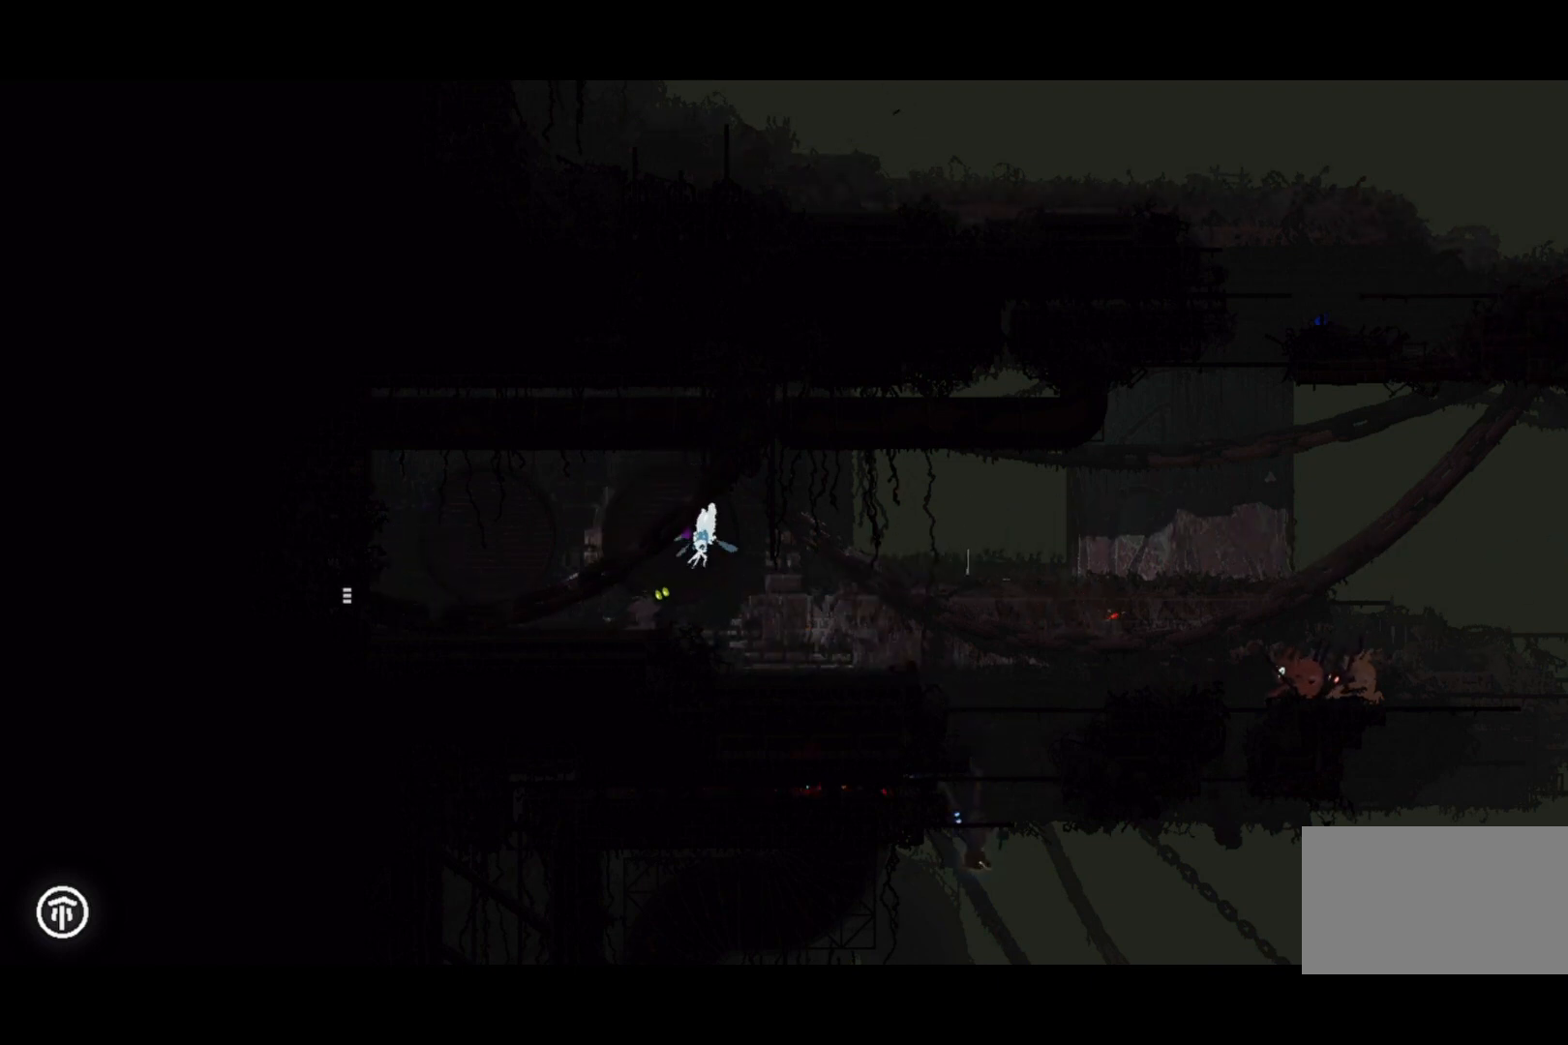
{"keys": [], "events": [[167, "left", "up"]]}
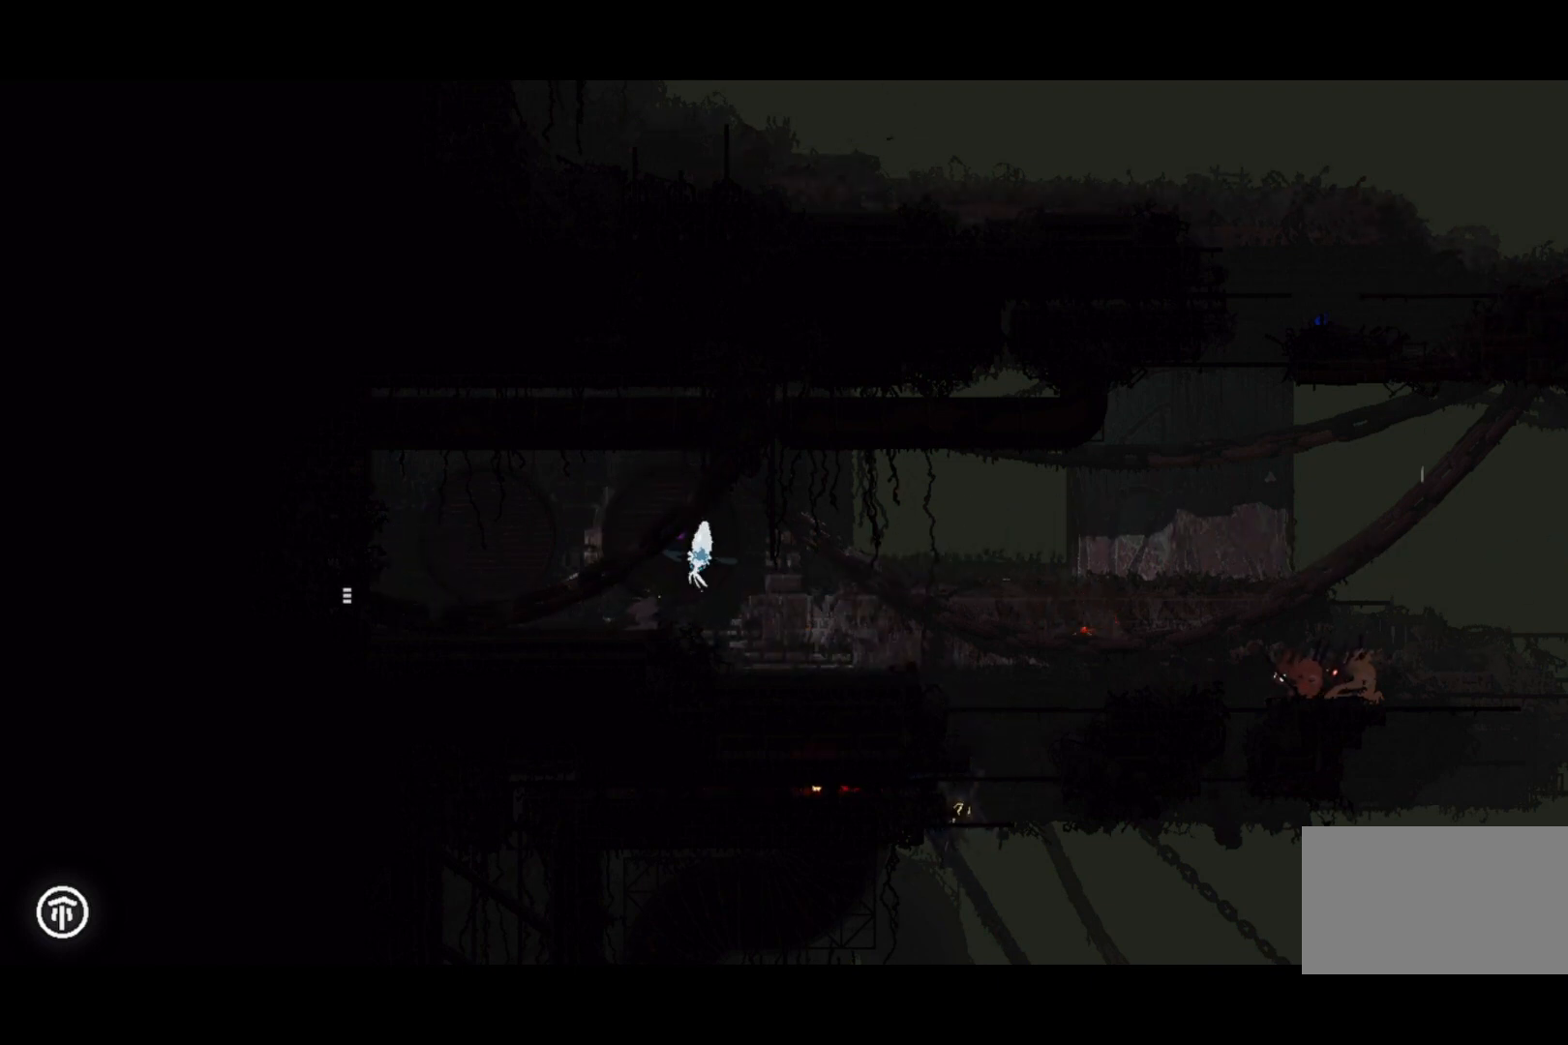
{"keys": [], "events": [[33, "right", "down"], [333, "right", "up"]]}
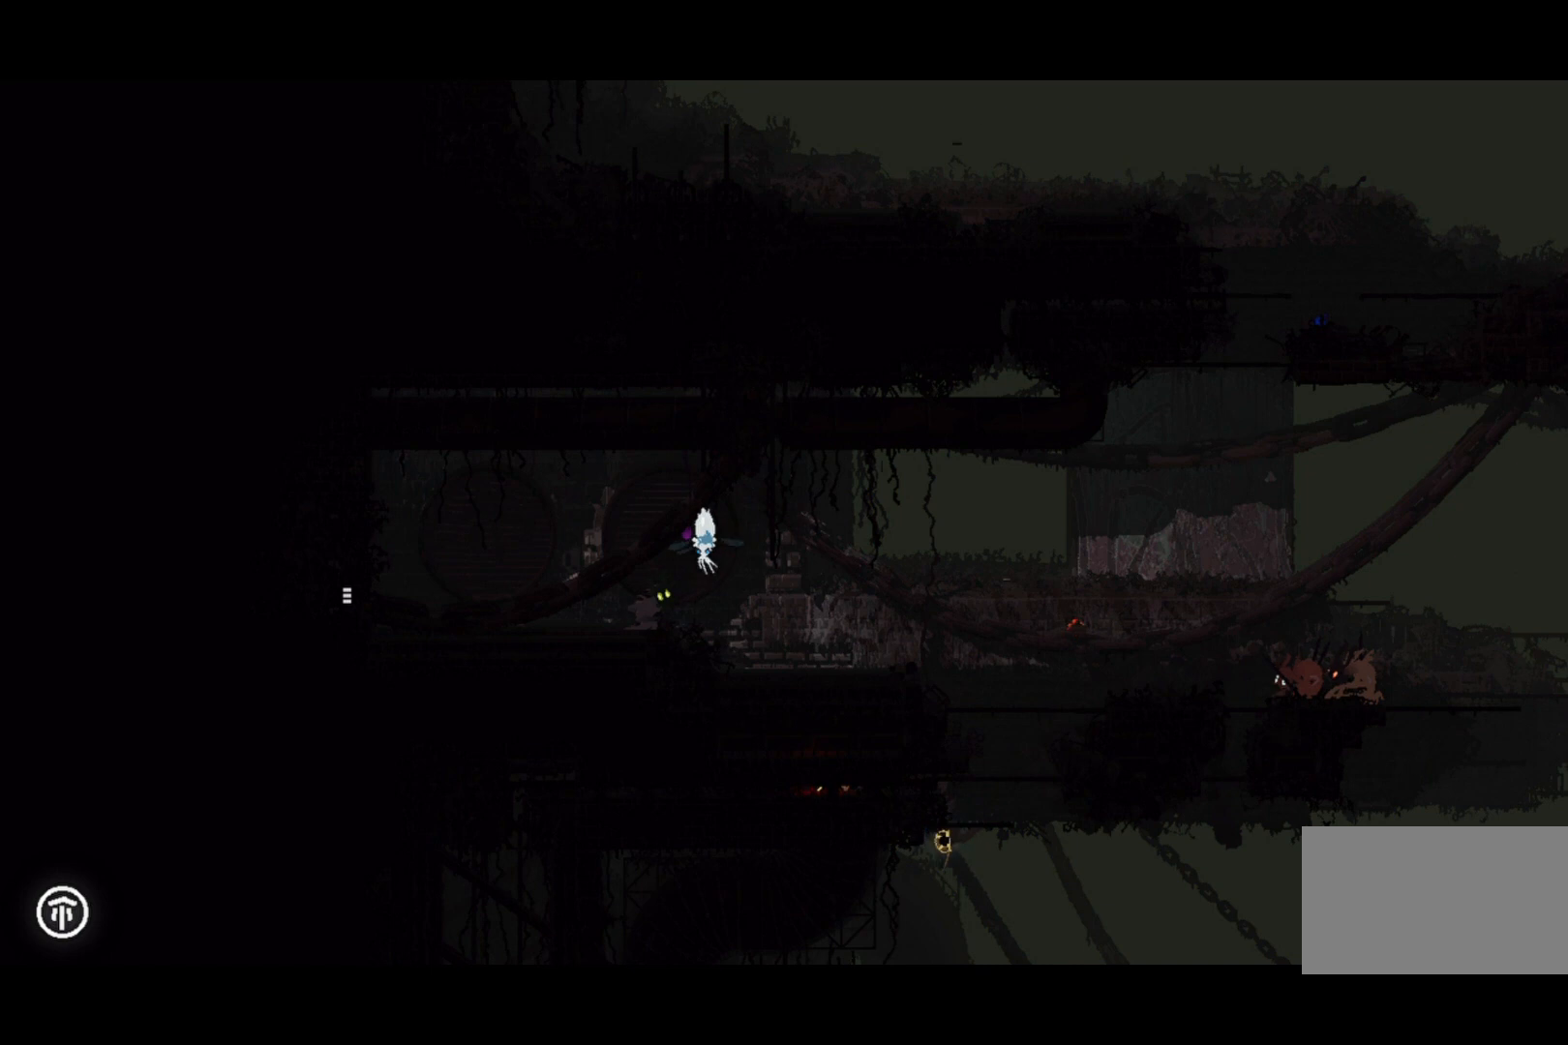
{"keys": [], "events": []}
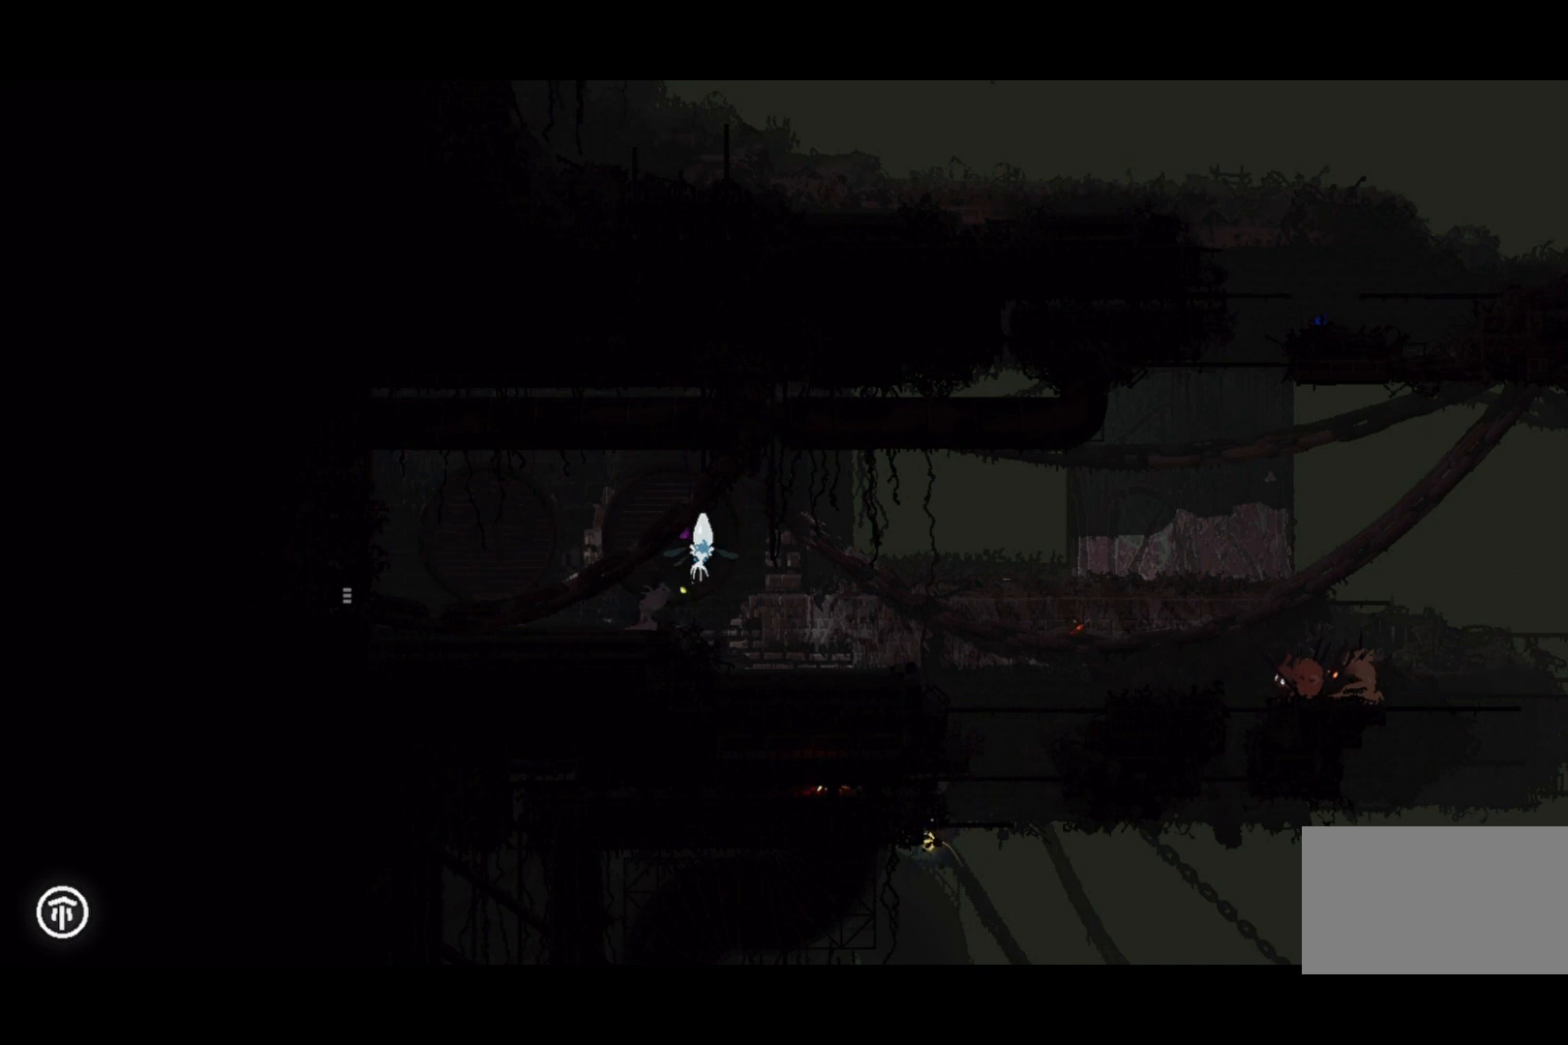
{"keys": [], "events": []}
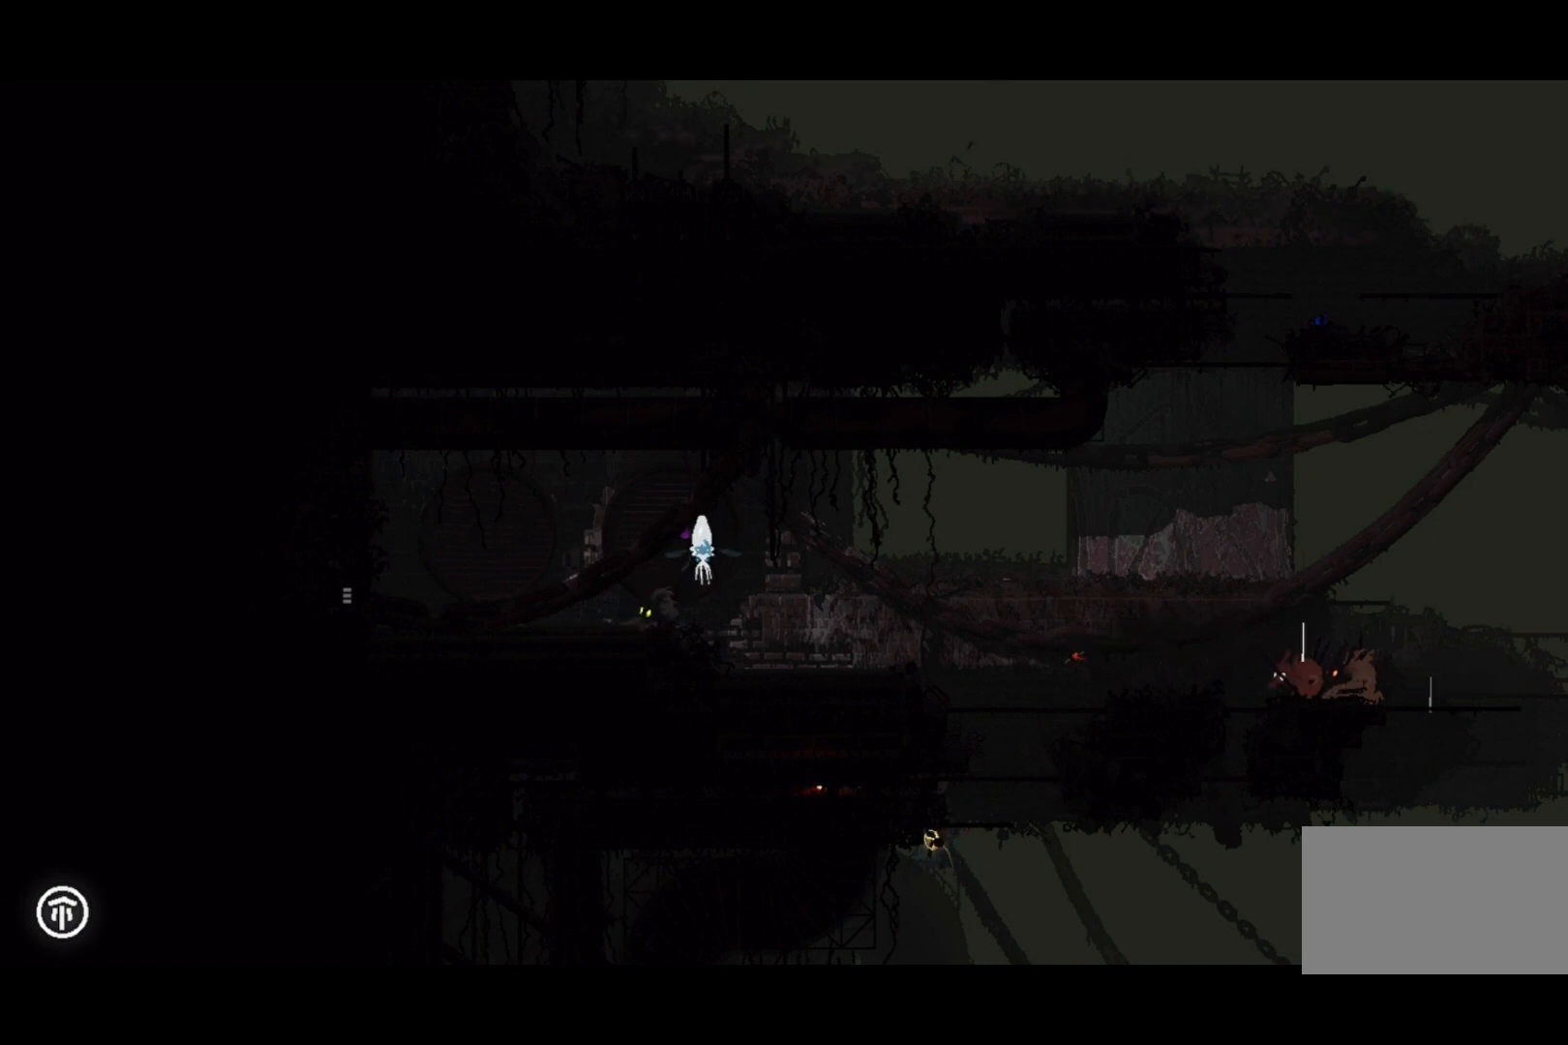
{"keys": ["right"], "events": [[100, "right", "down"]]}
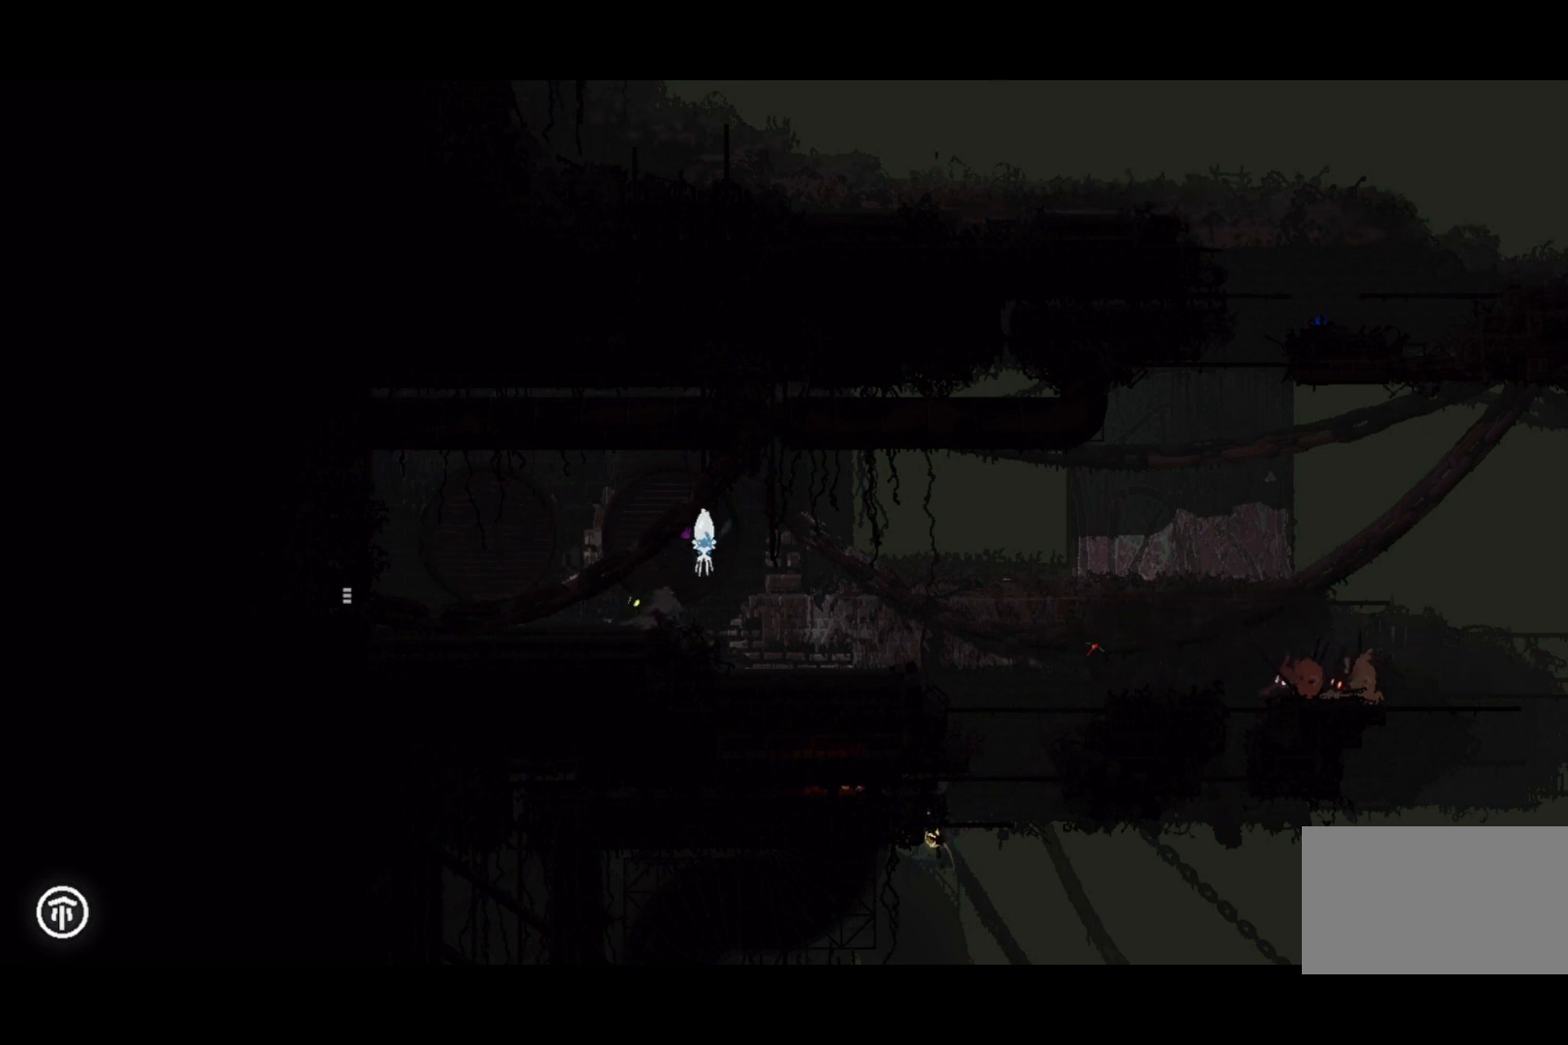
{"keys": [], "events": [[33, "right", "up"]]}
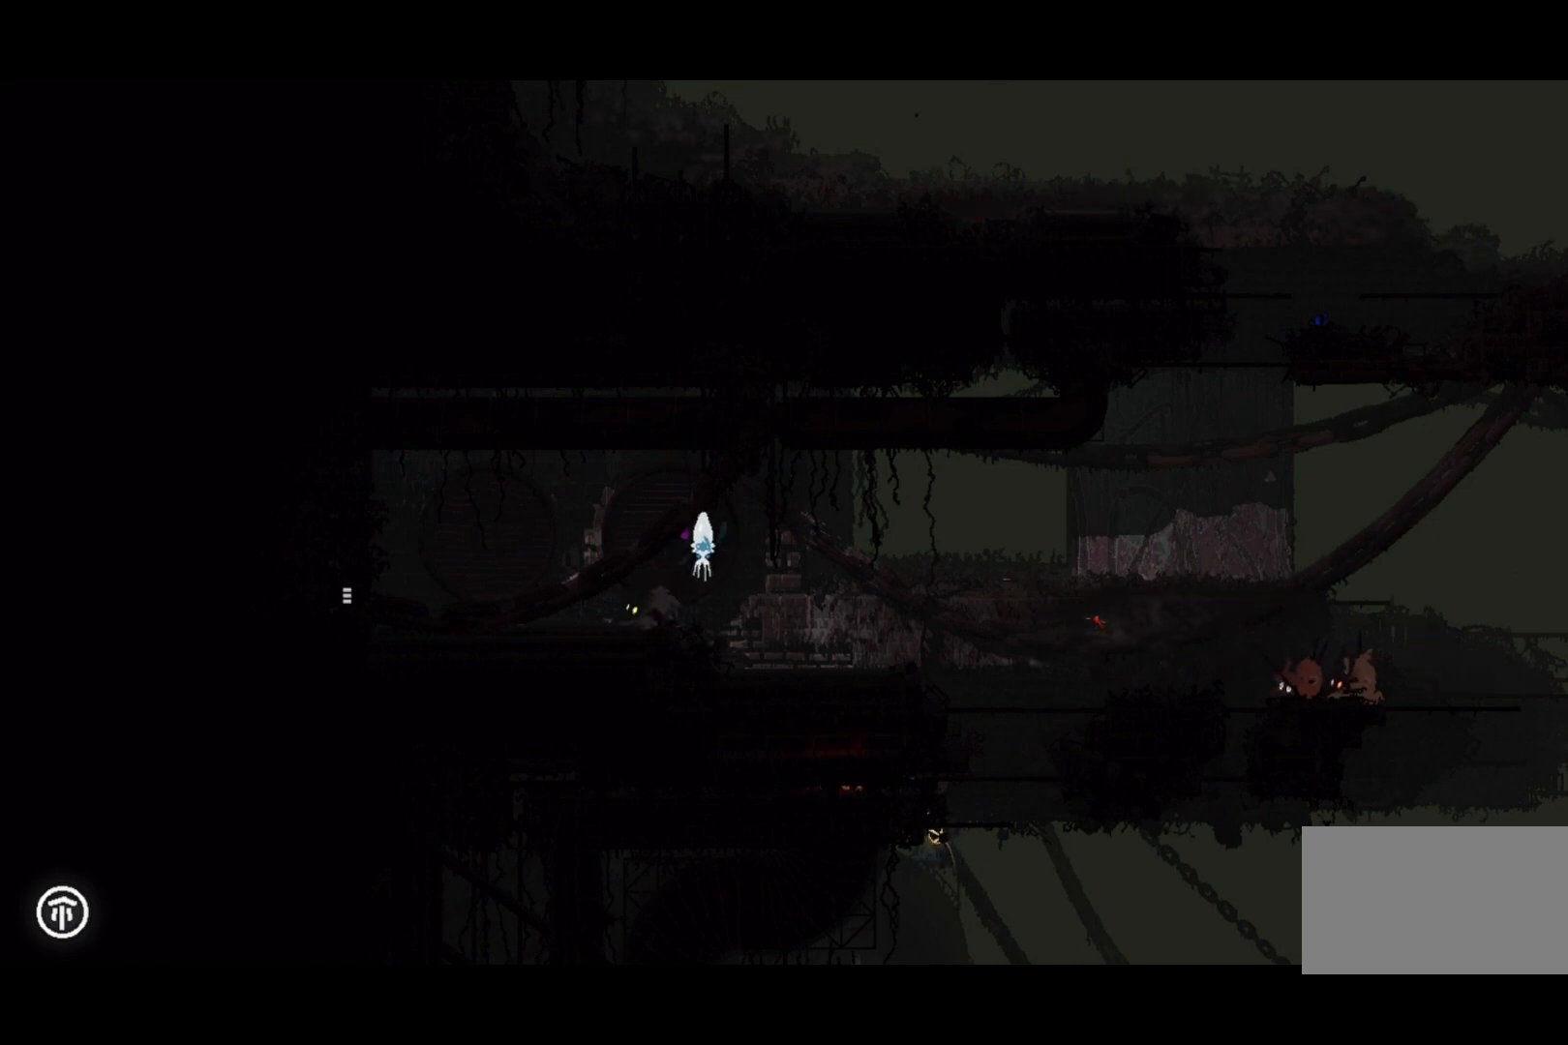
{"keys": ["right"], "events": [[400, "right", "down"]]}
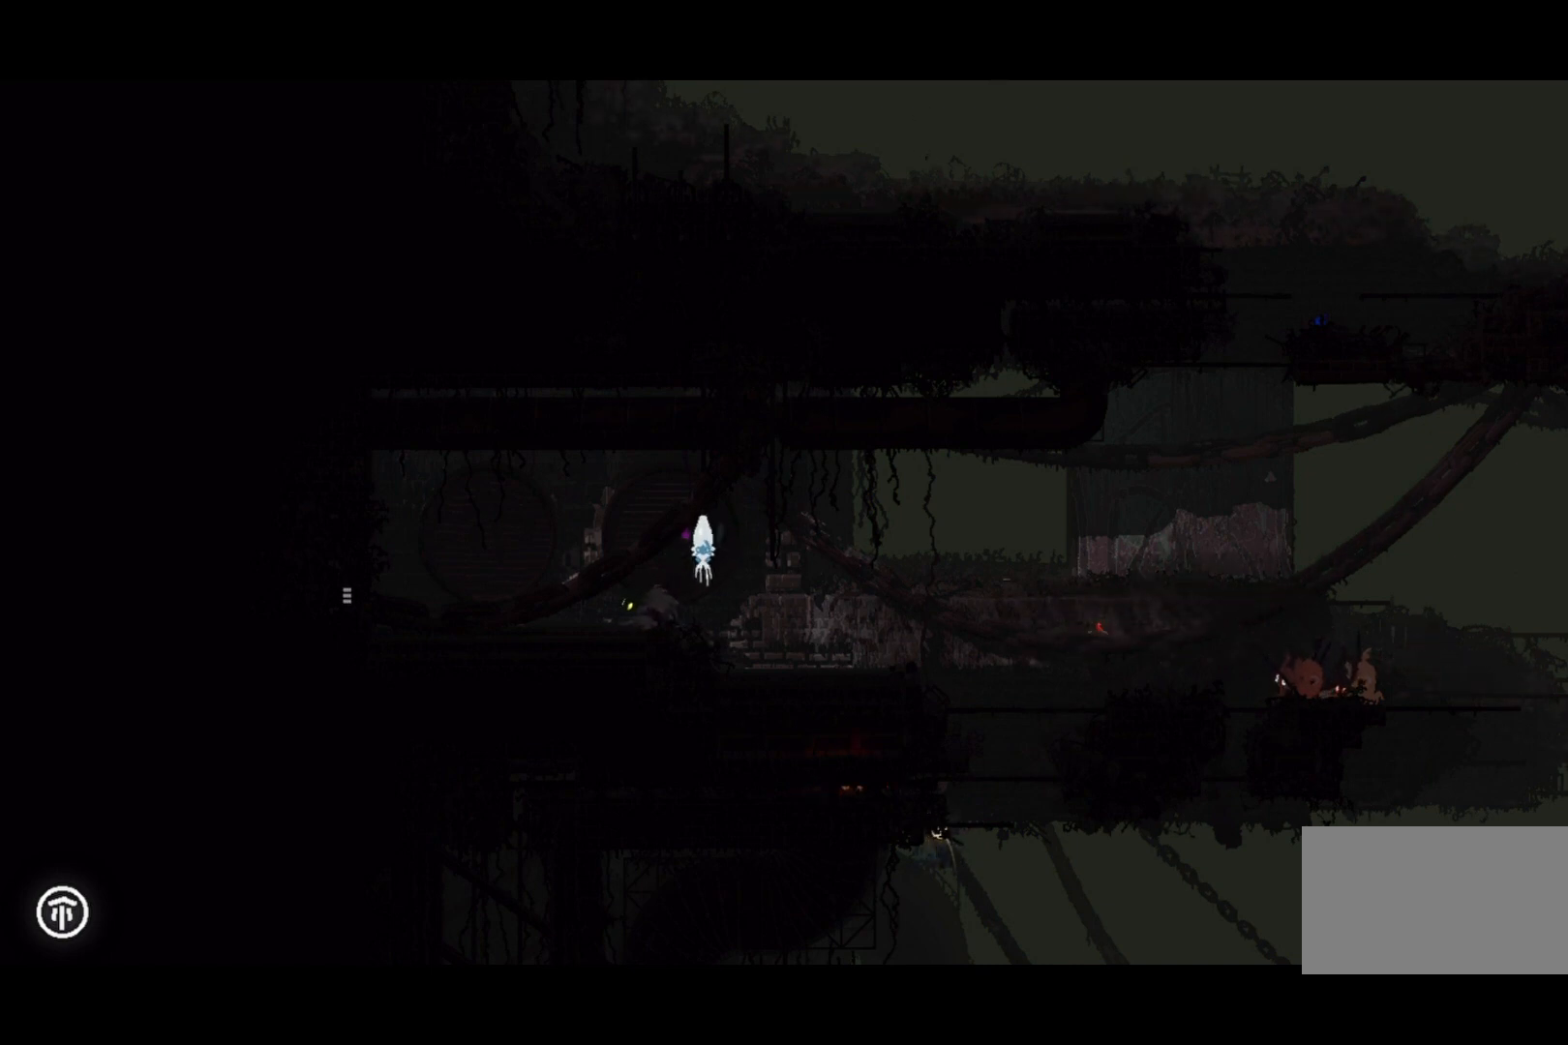
{"keys": [], "events": [[500, "right", "up"]]}
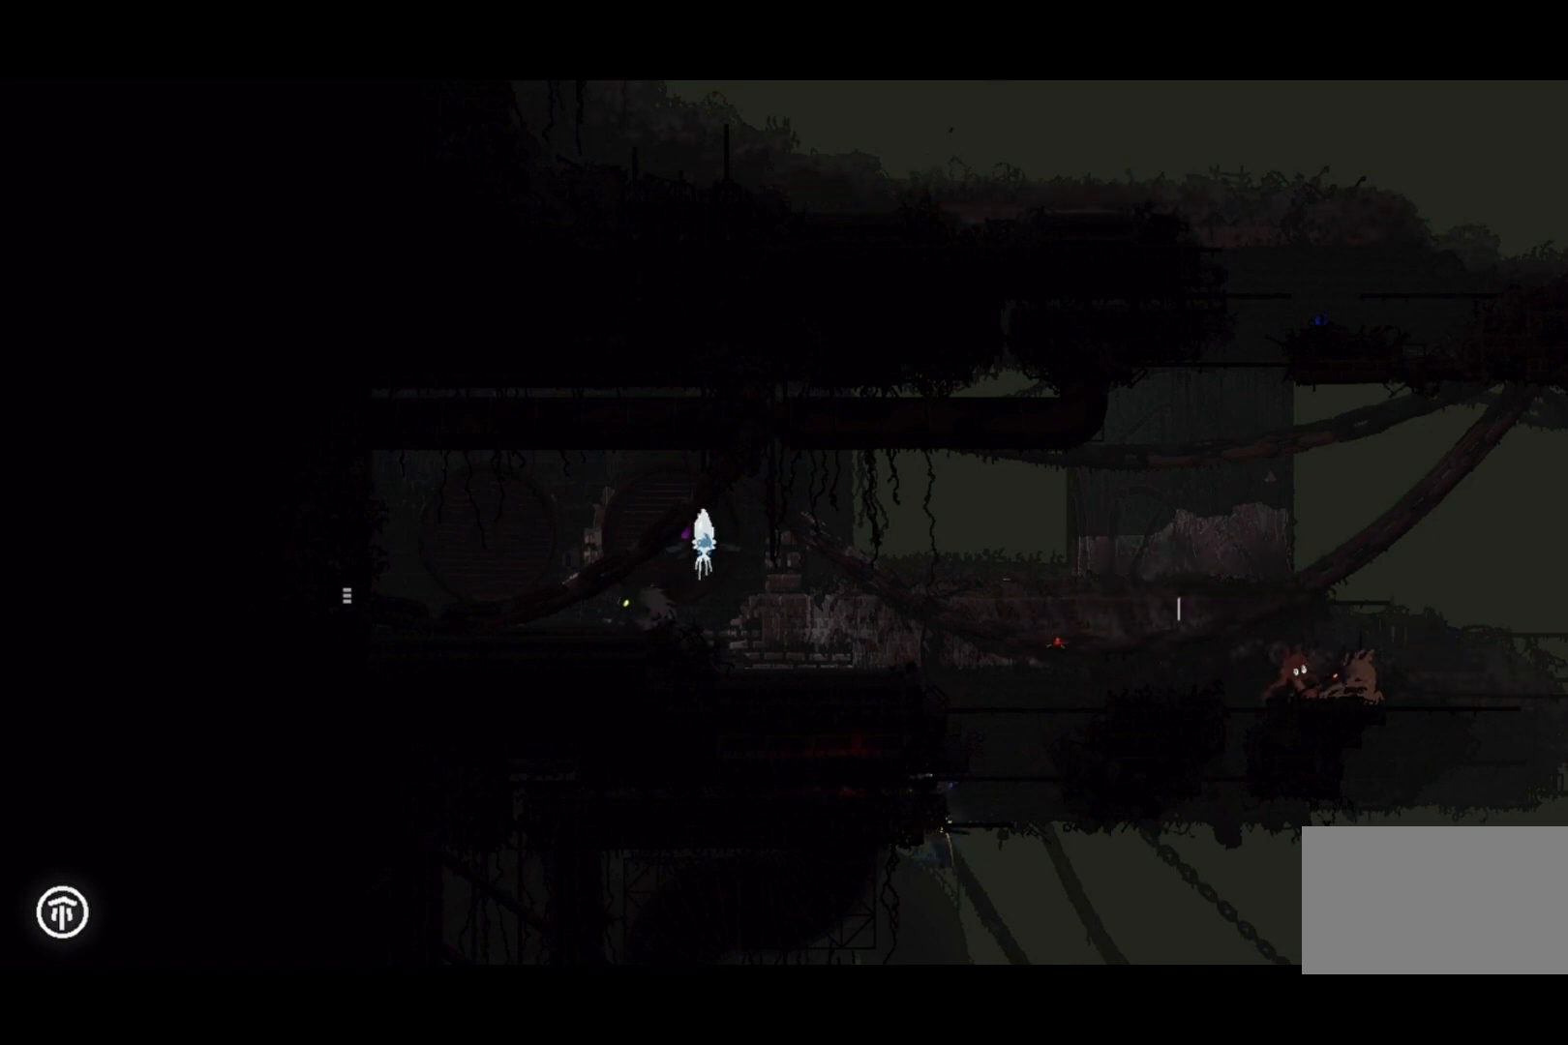
{"keys": [], "events": []}
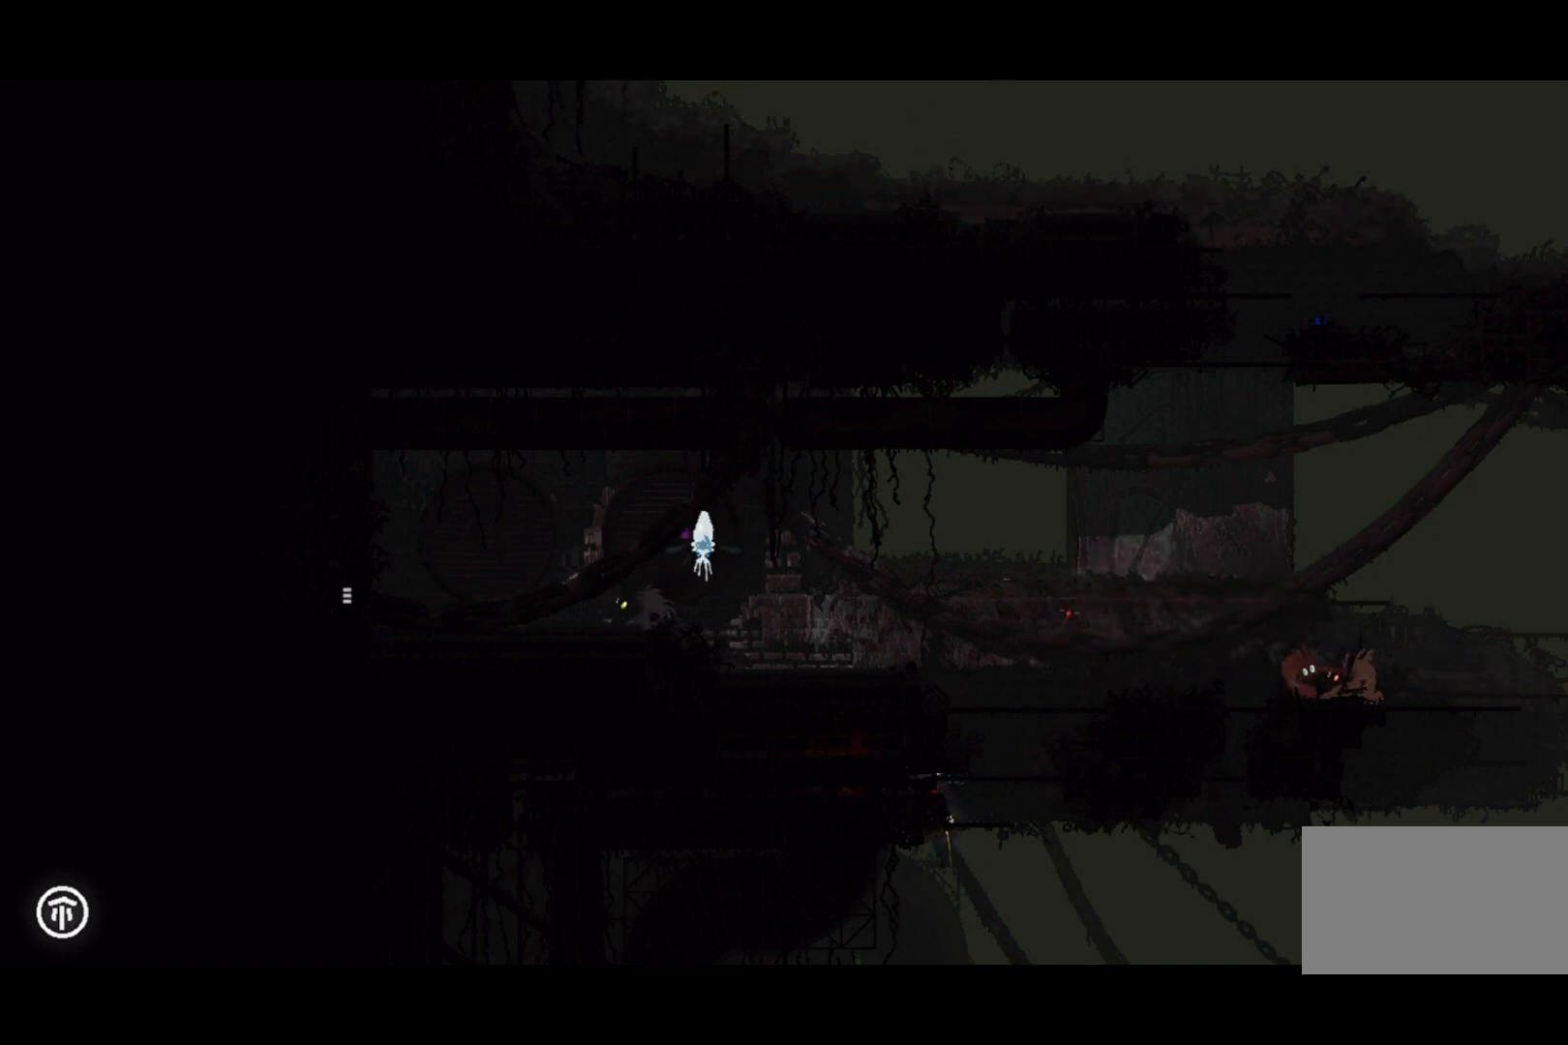
{"keys": [], "events": [[233, "right", "down"], [400, "right", "up"]]}
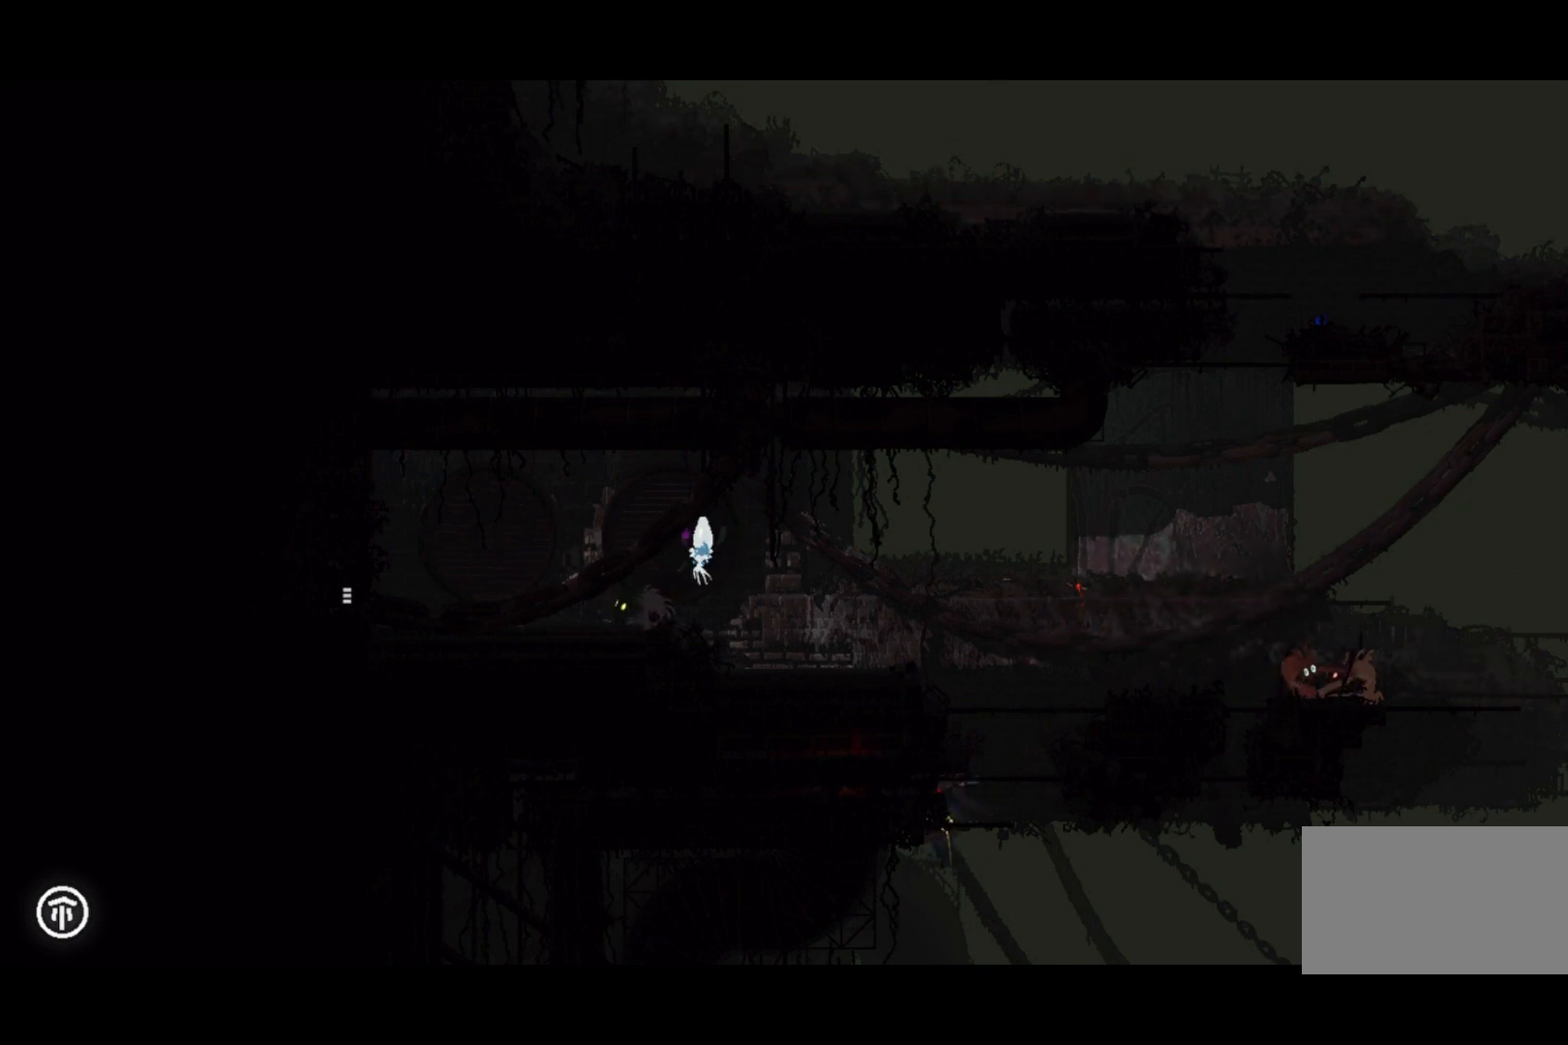
{"keys": [], "events": []}
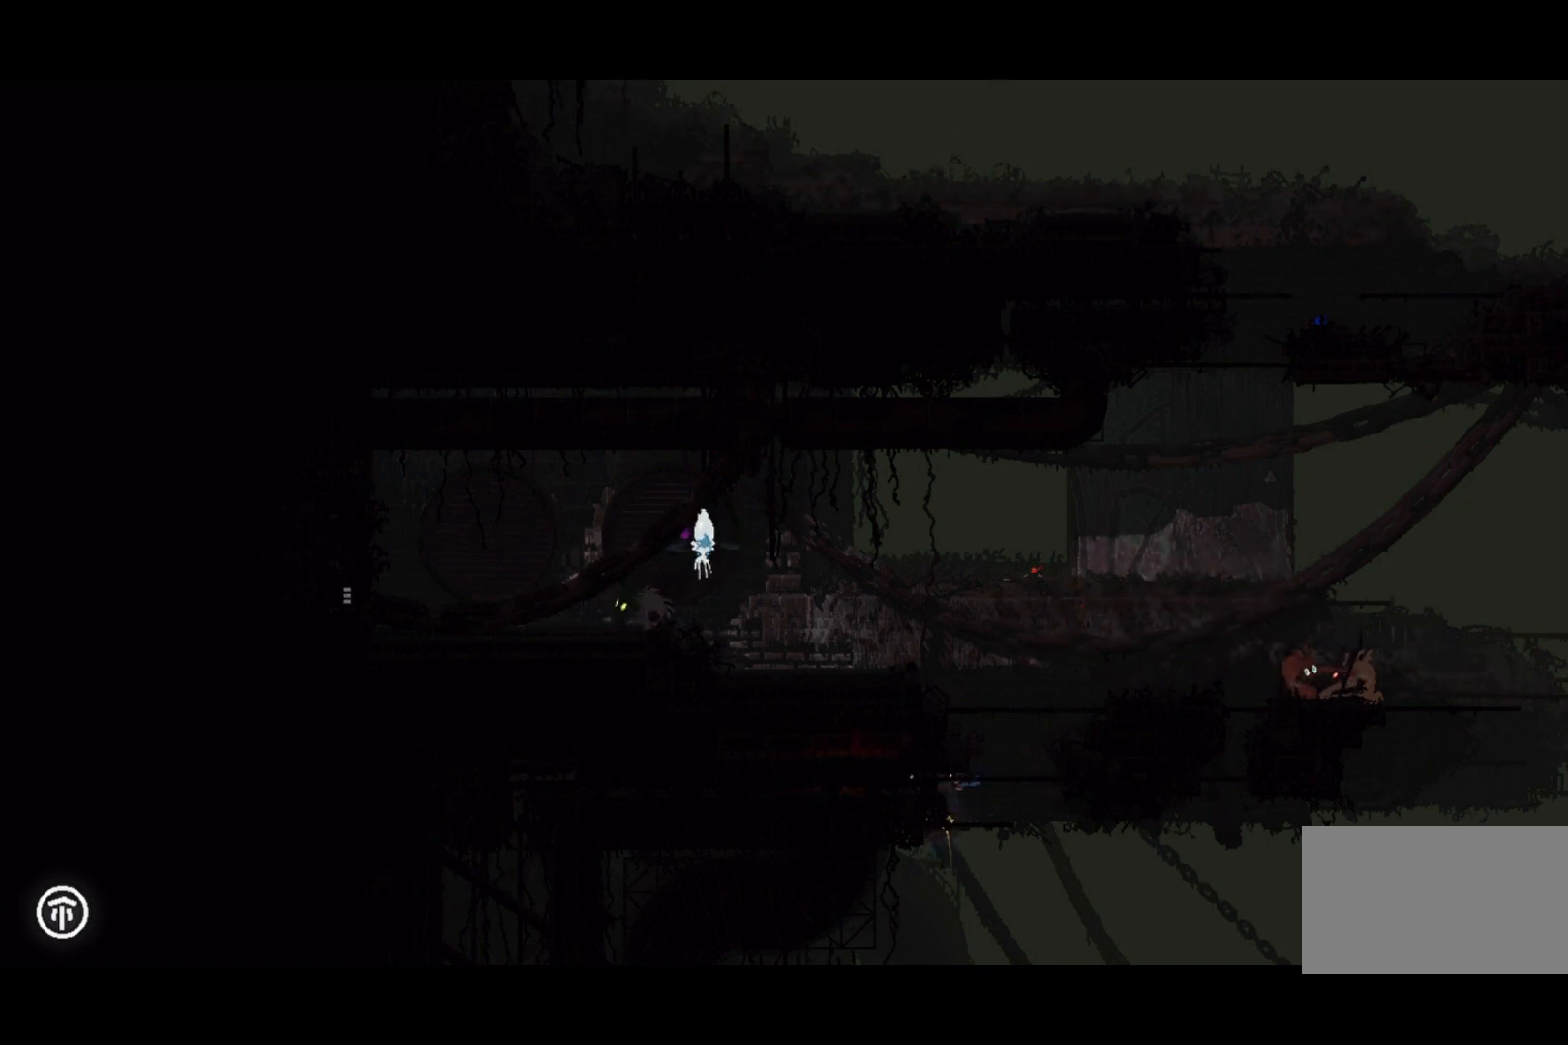
{"keys": [], "events": []}
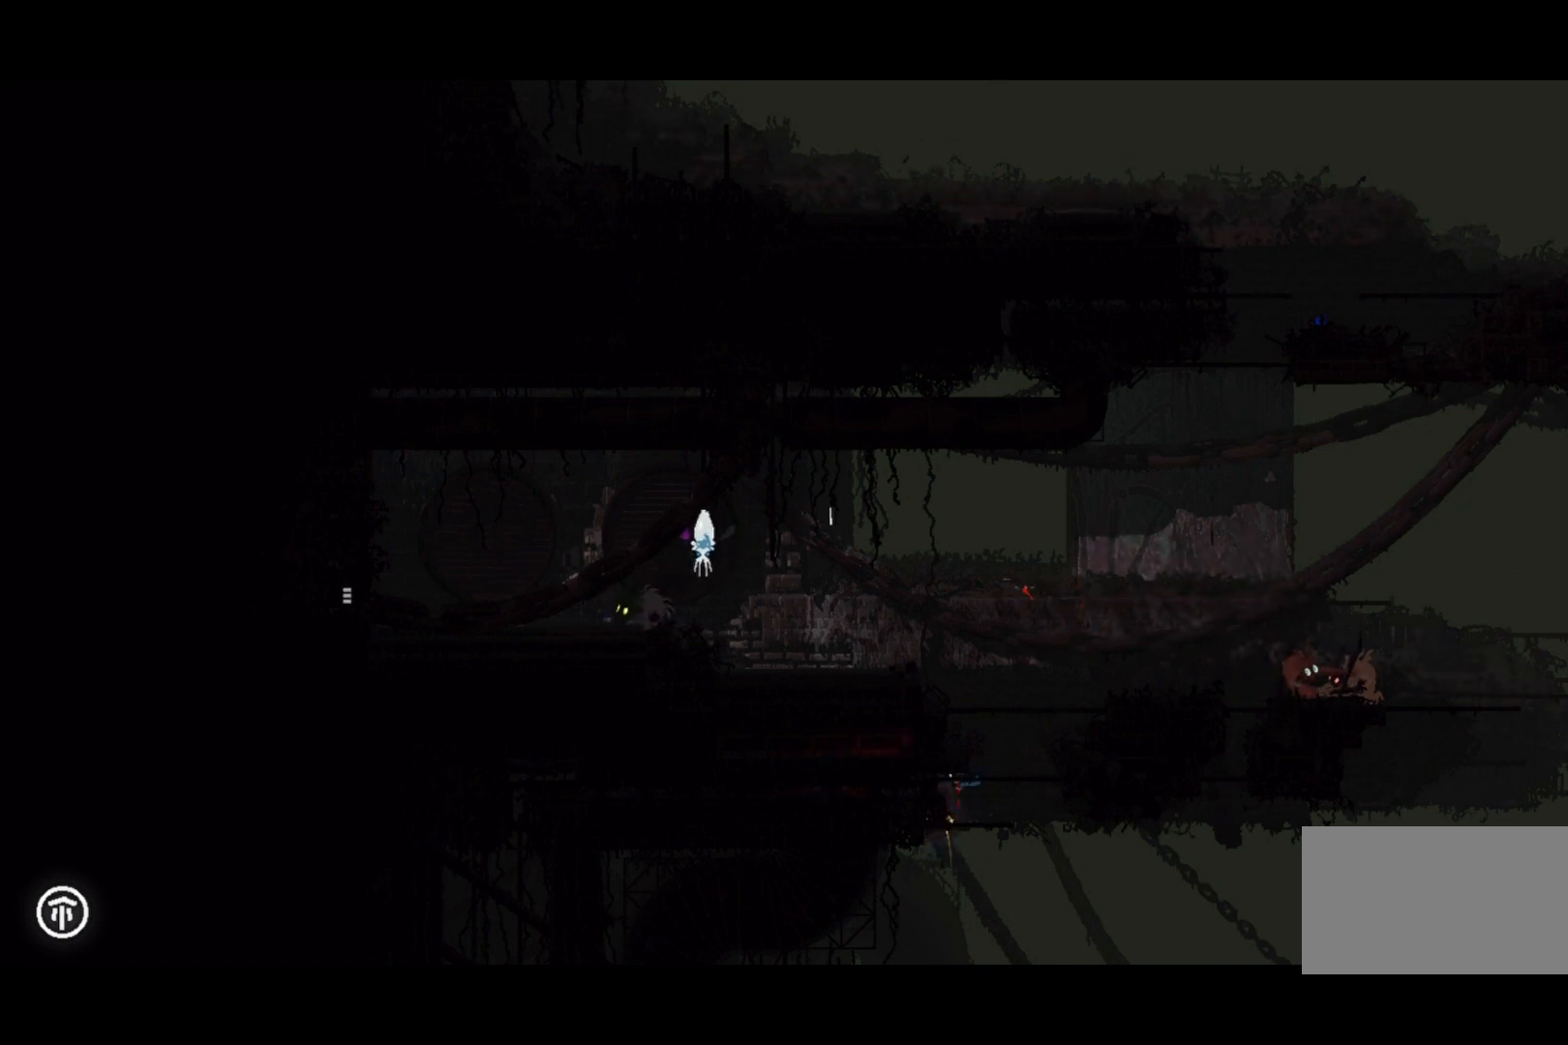
{"keys": [], "events": [[200, "right", "down"], [233, "right", "up"]]}
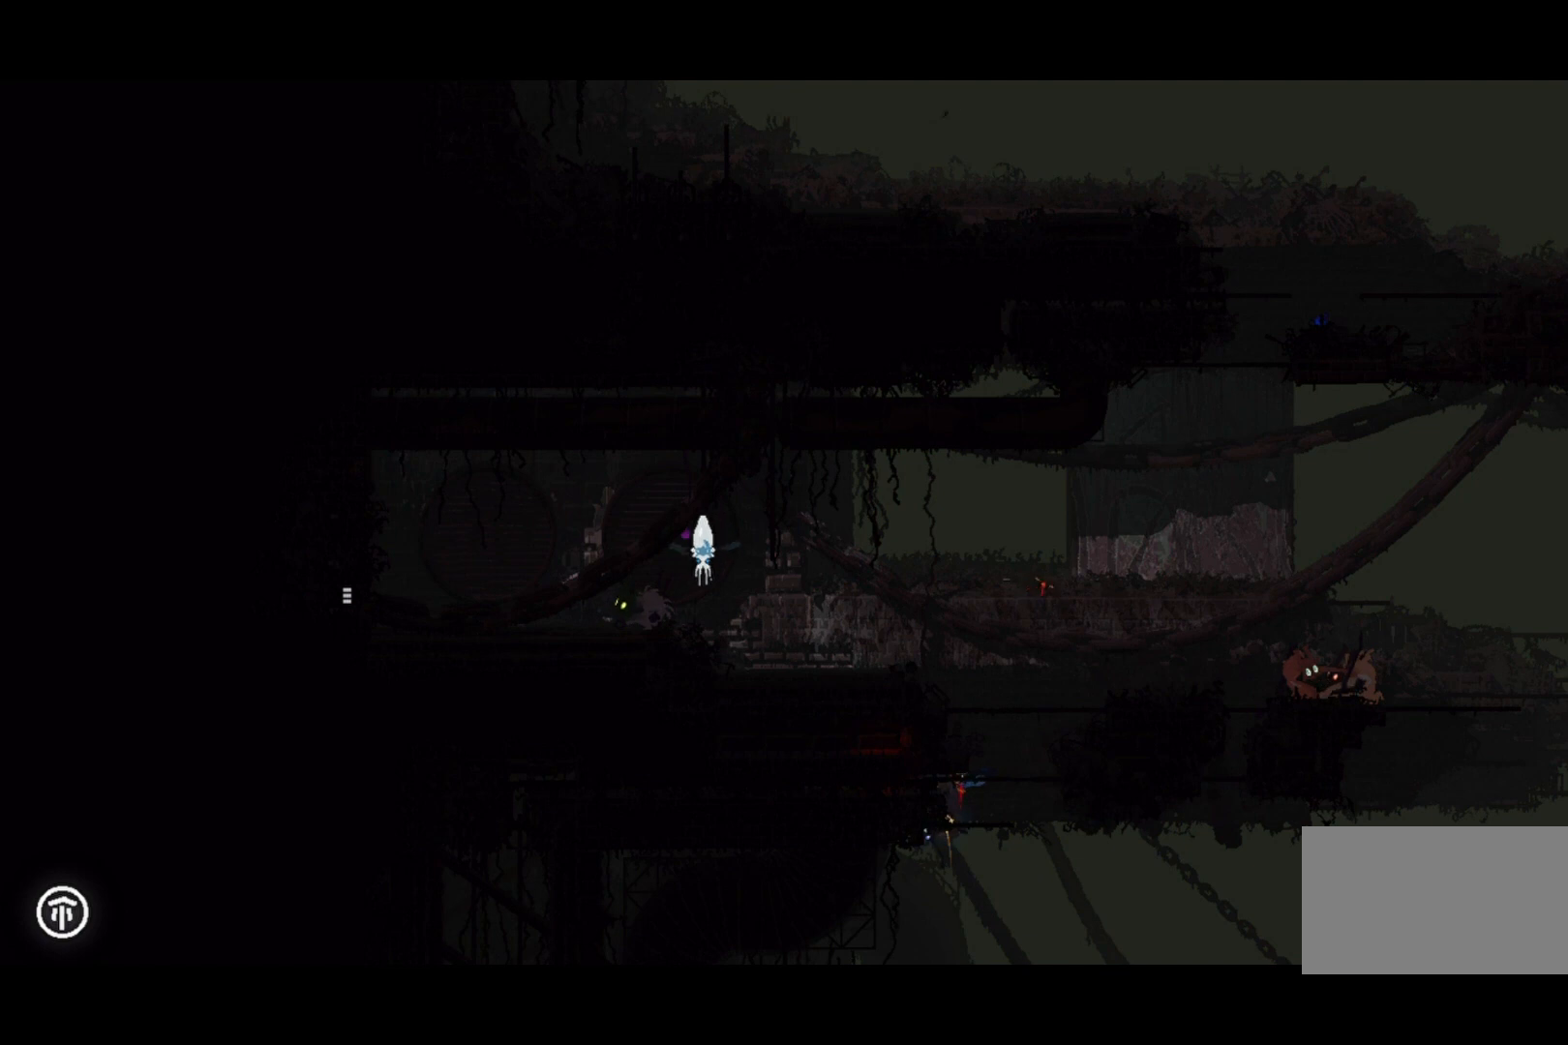
{"keys": [], "events": [[233, "left", "down"], [400, "left", "up"]]}
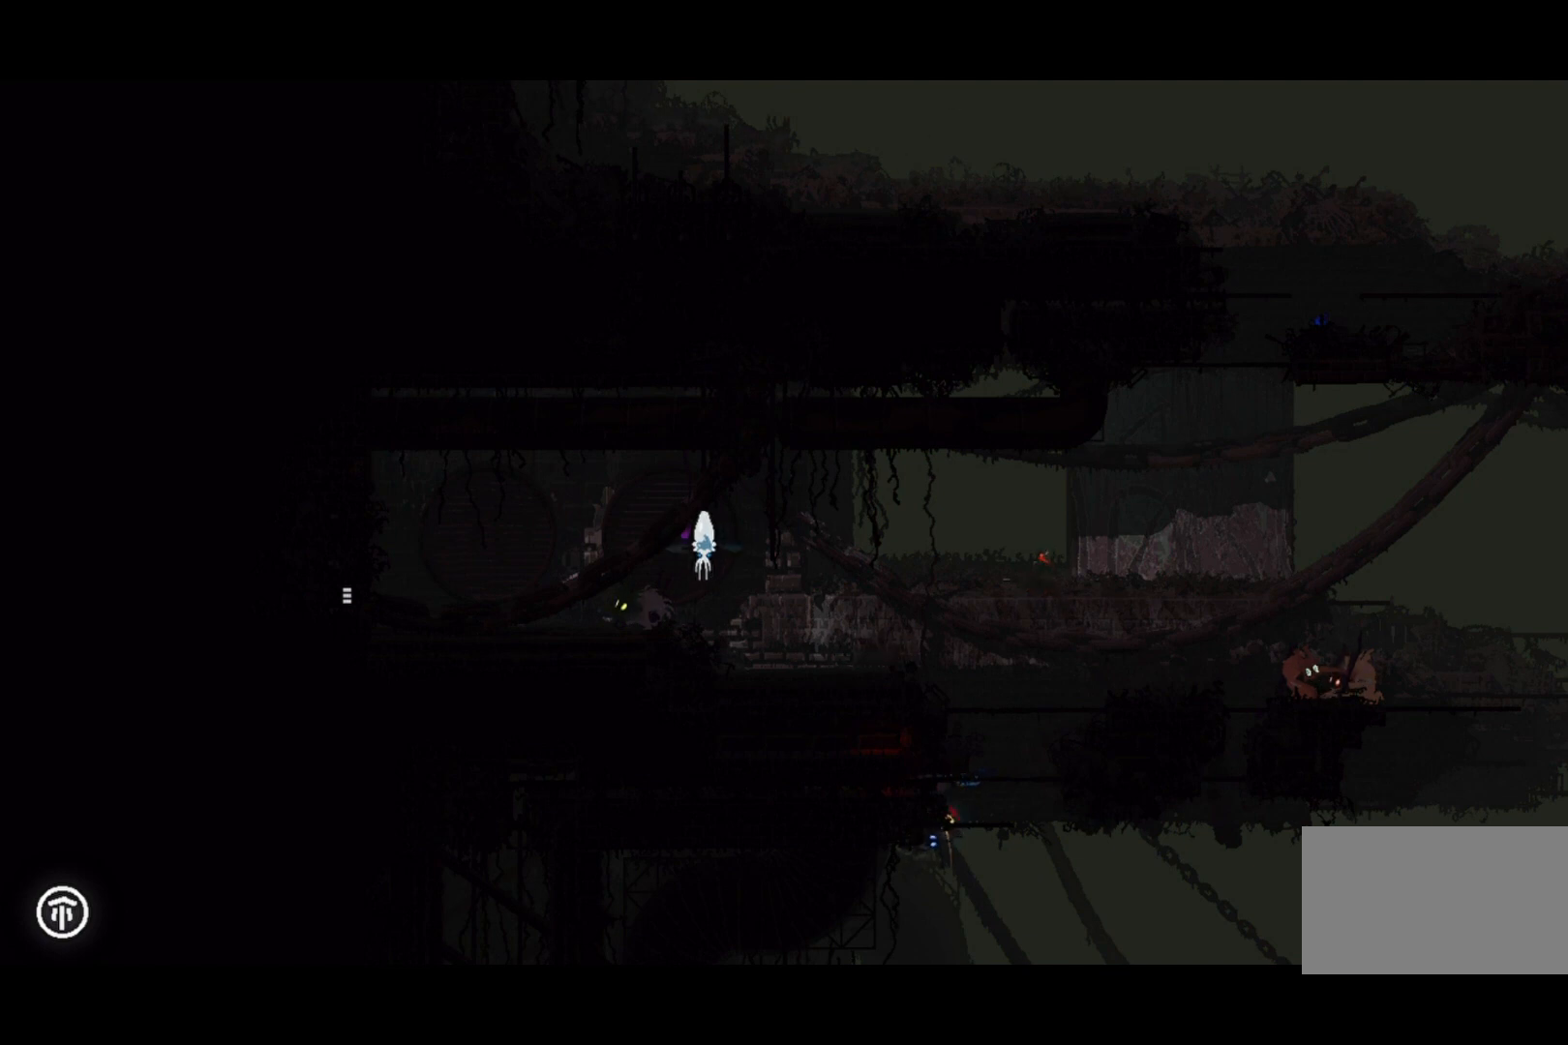
{"keys": [], "events": []}
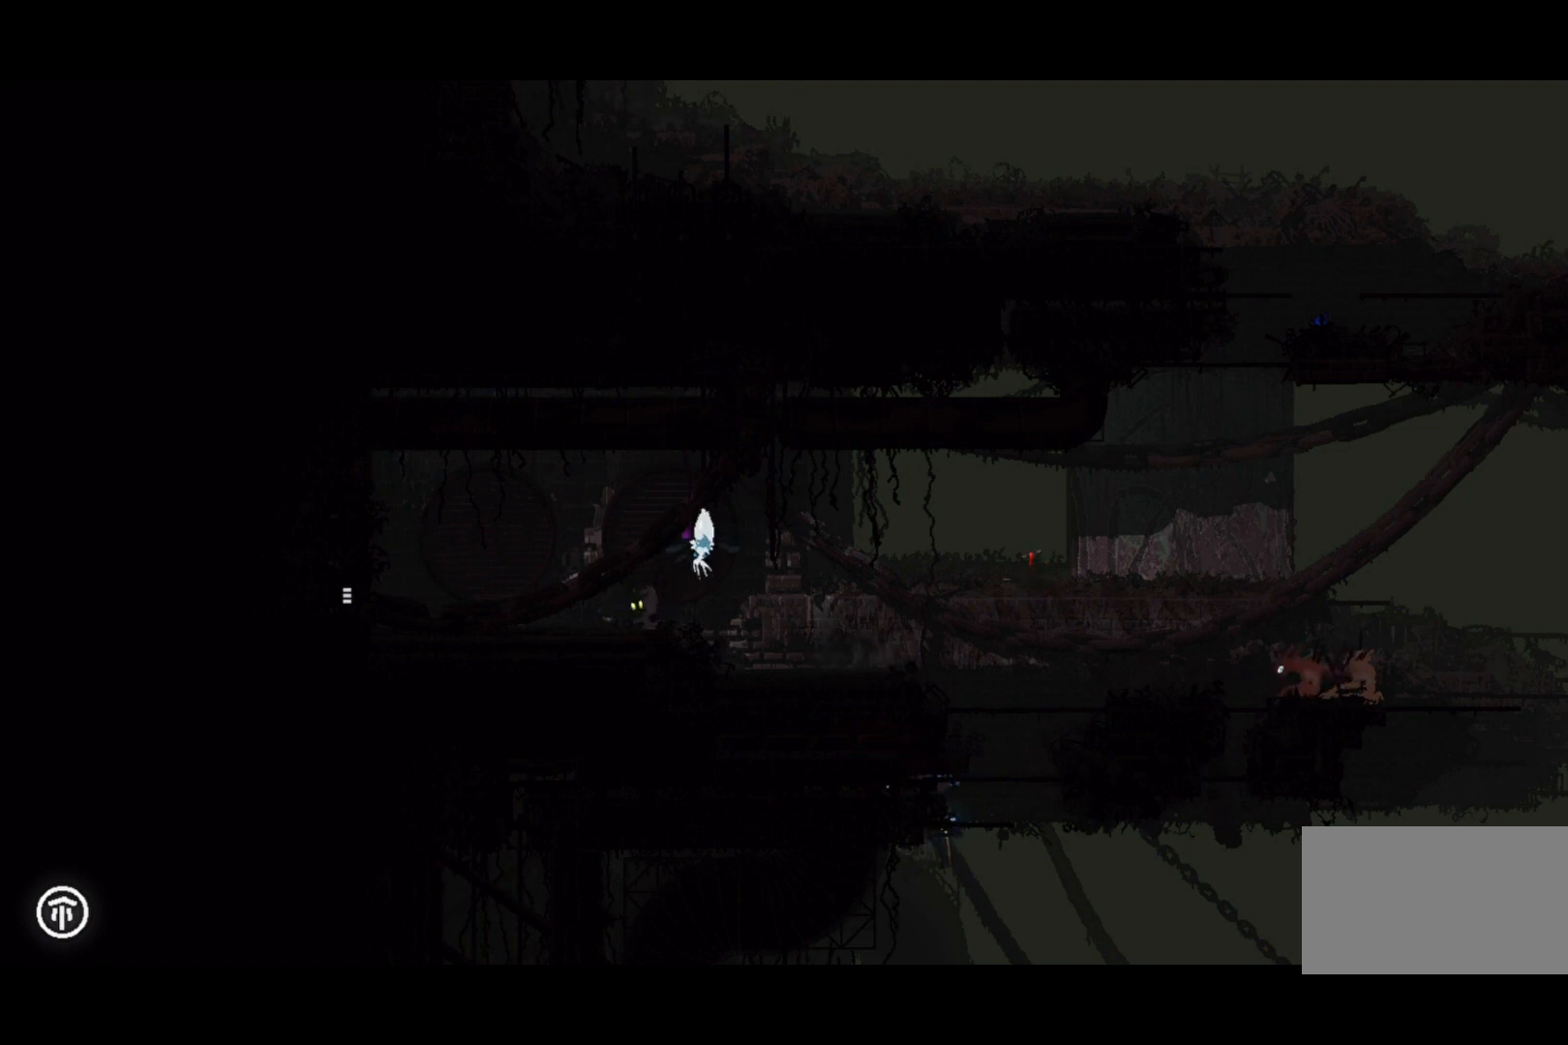
{"keys": [], "events": []}
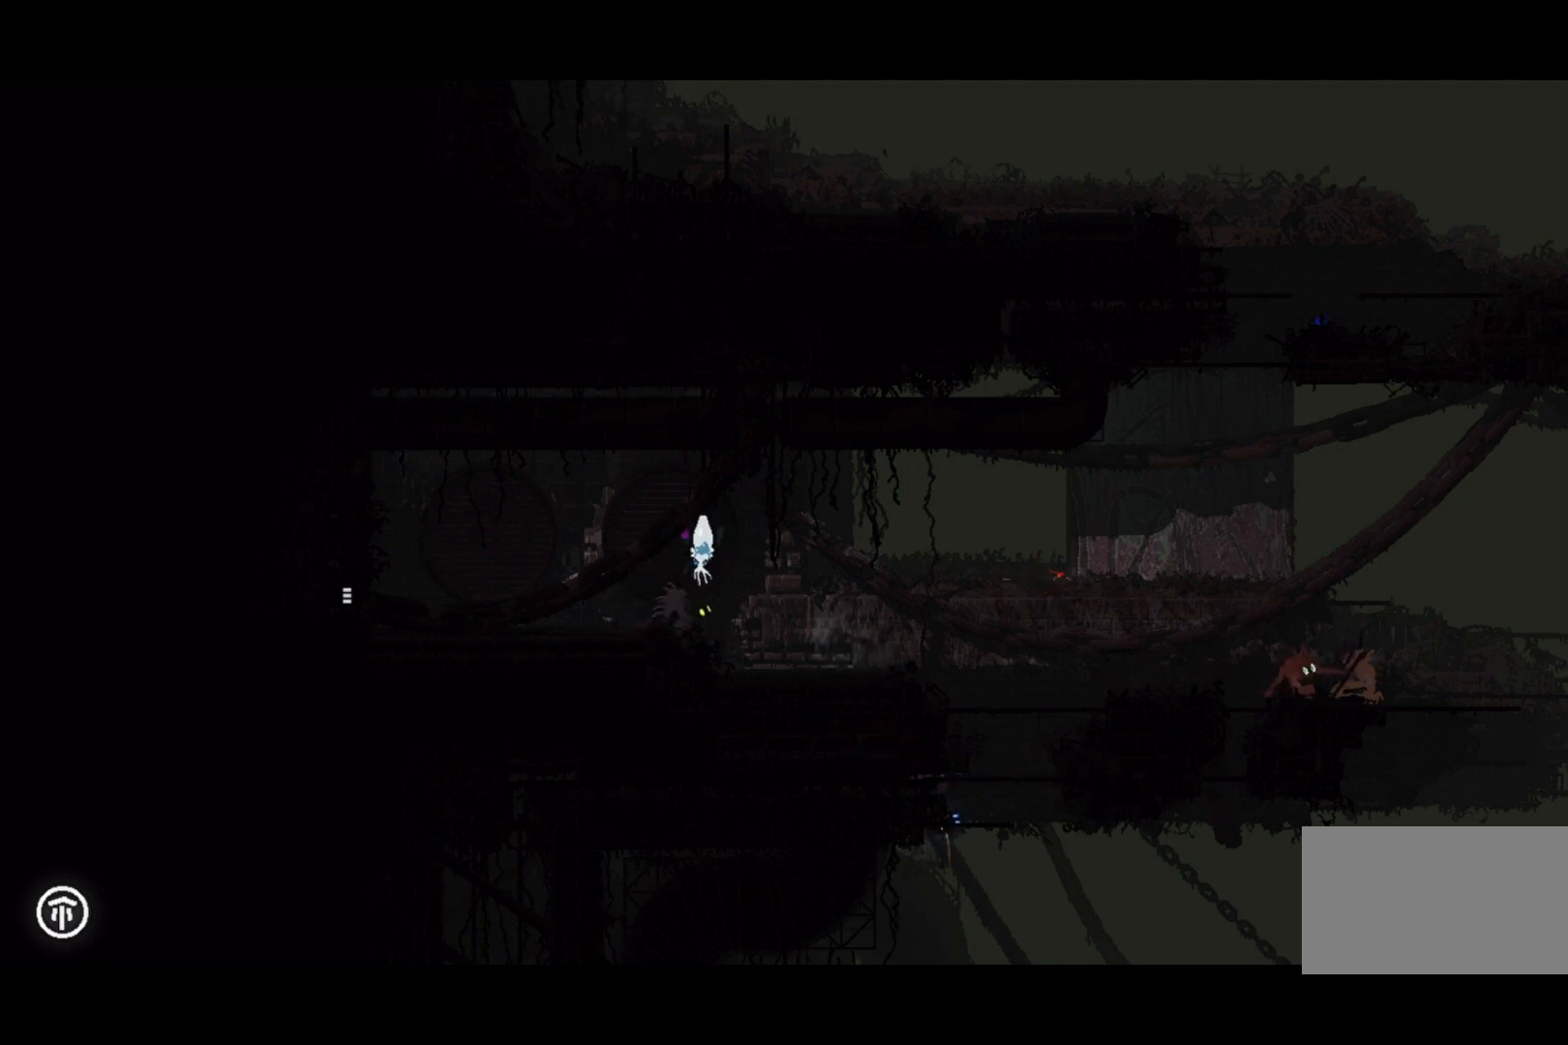
{"keys": [], "events": []}
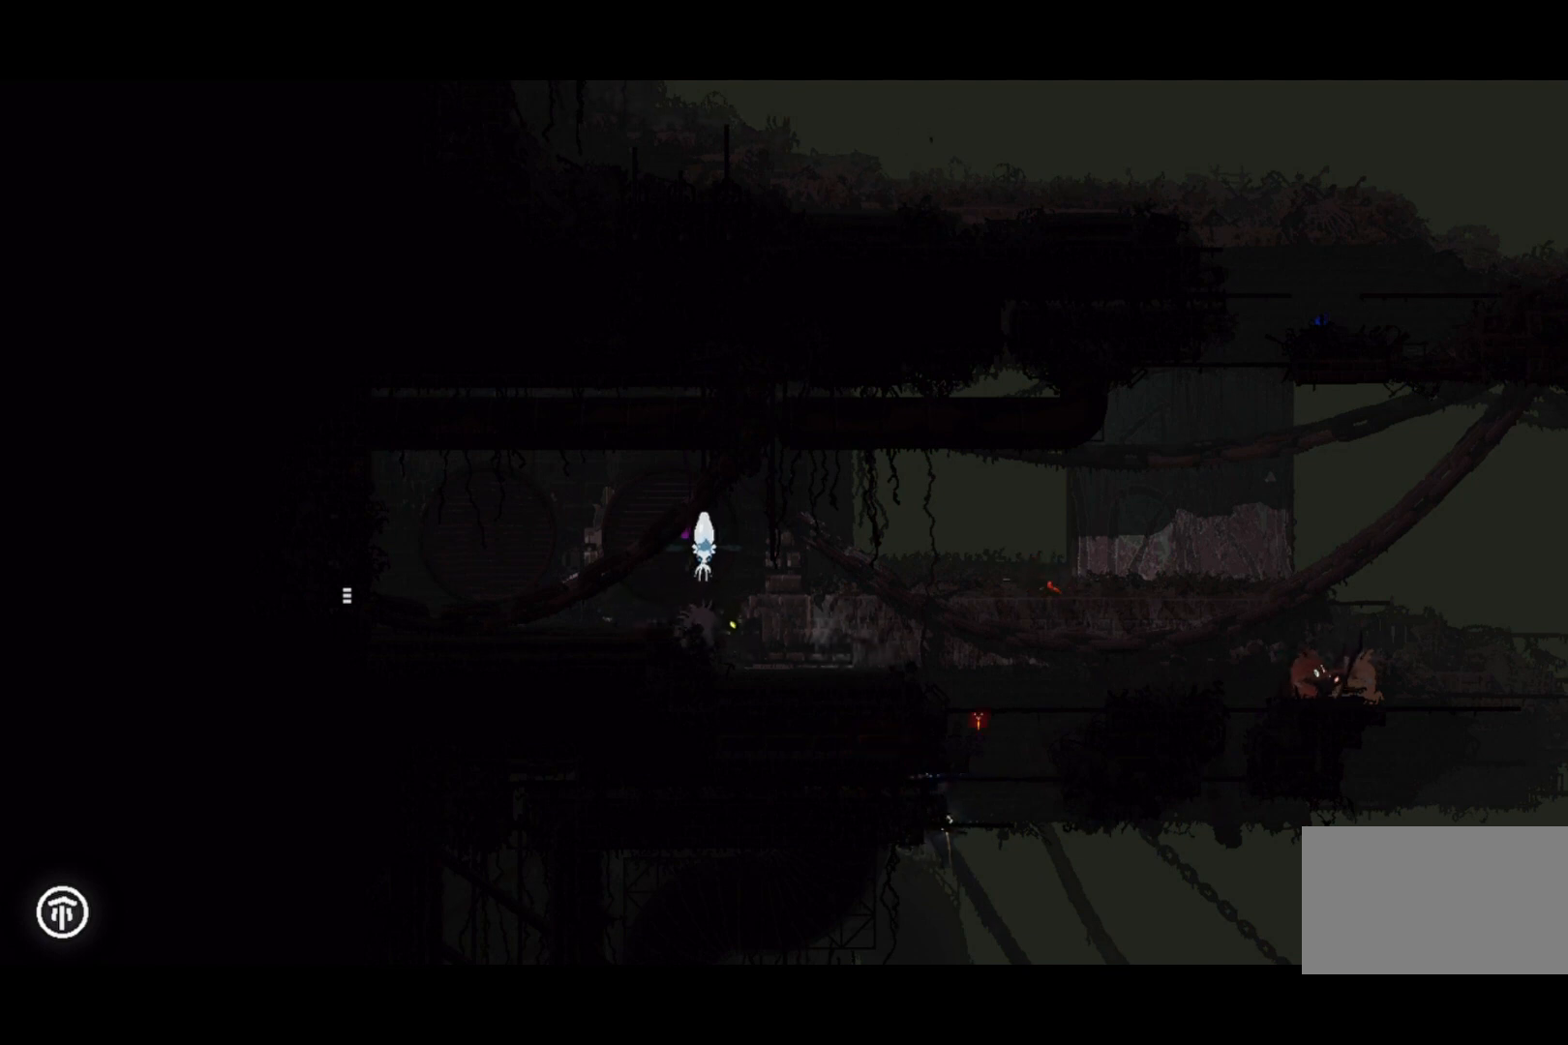
{"keys": [], "events": []}
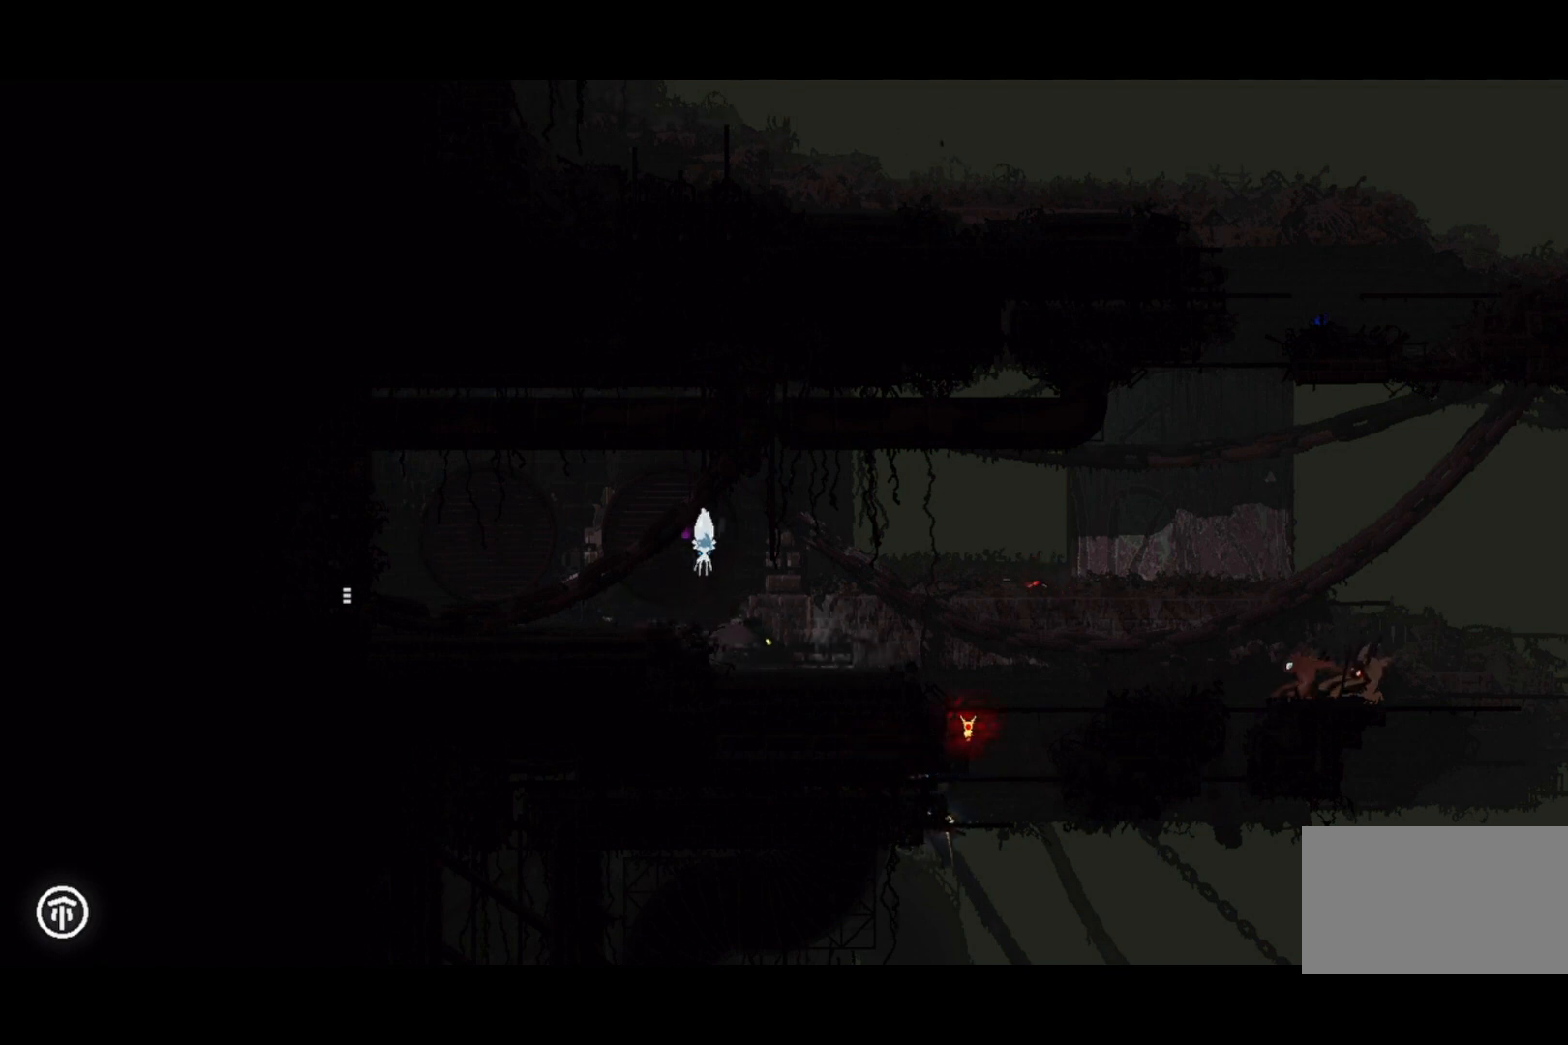
{"keys": ["right"], "events": [[233, "right", "down"]]}
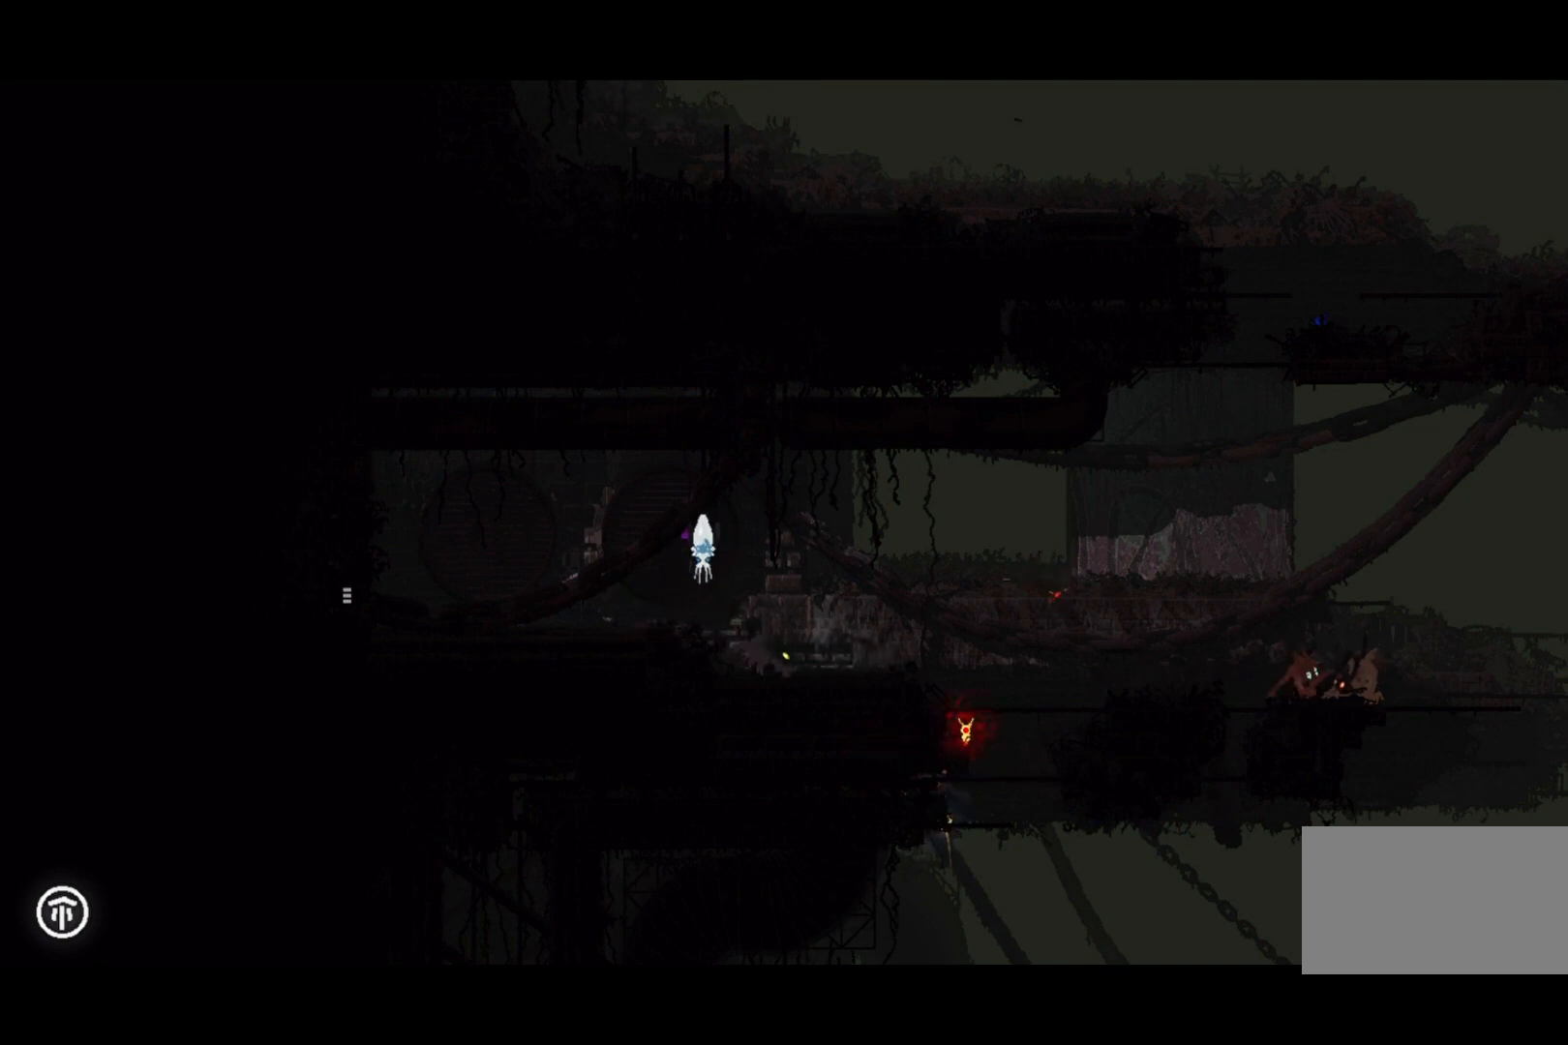
{"keys": ["right"], "events": [[133, "up", "down"], [367, "up", "up"]]}
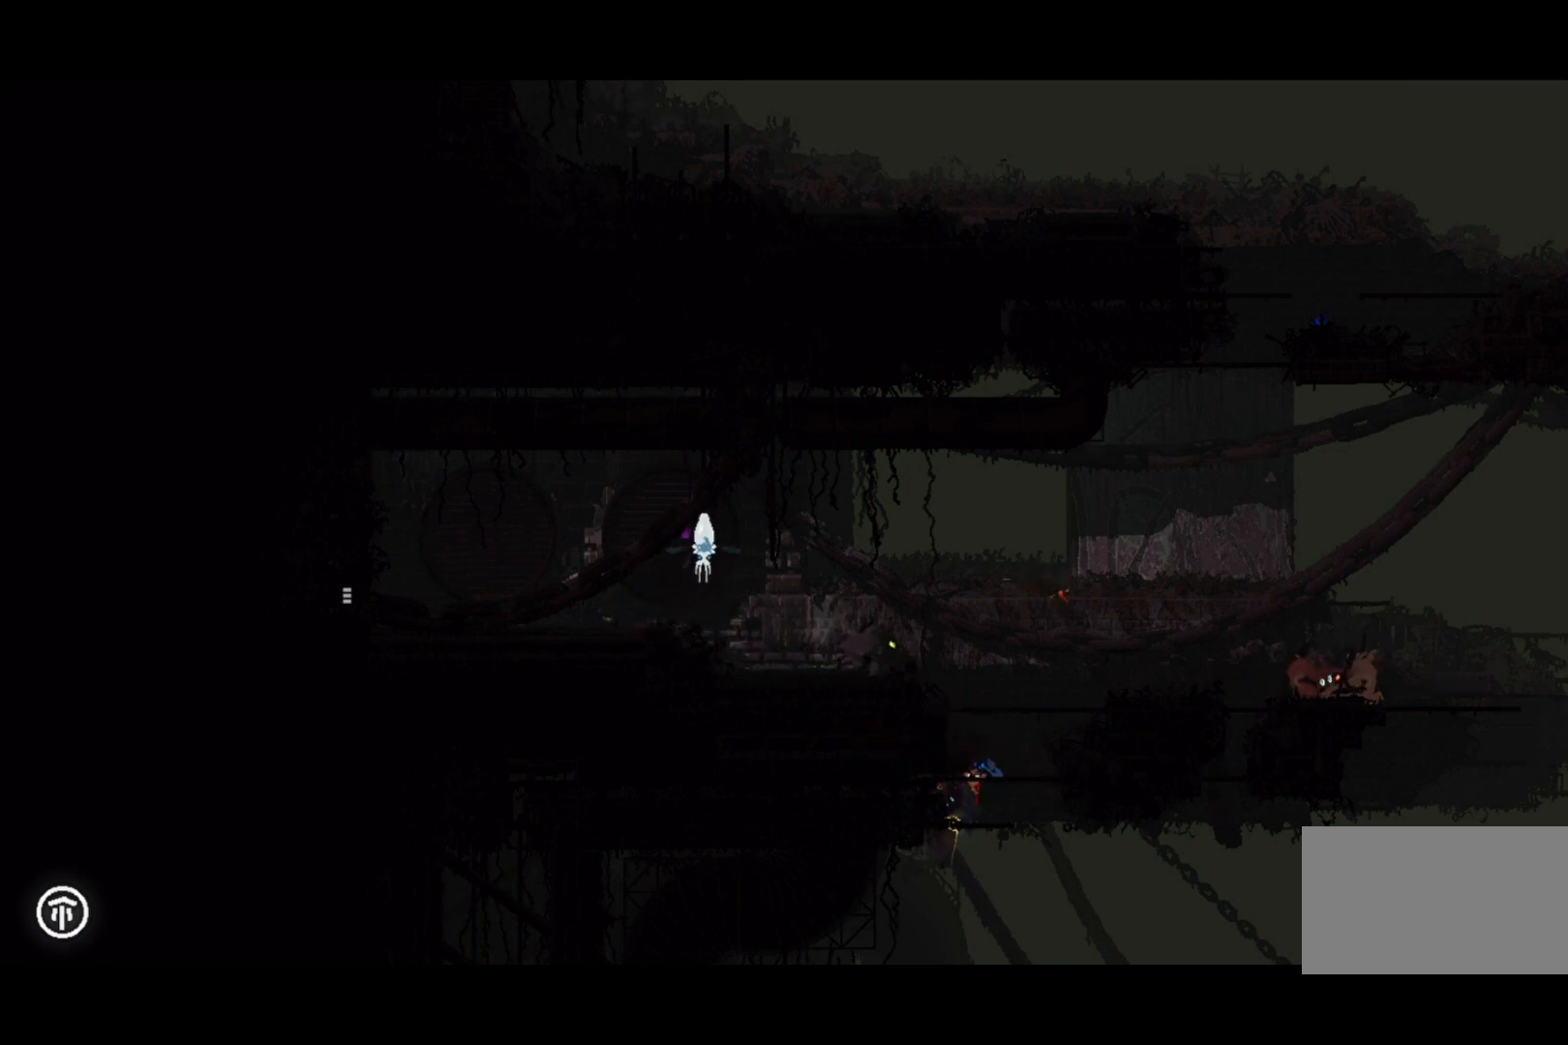
{"keys": [], "events": [[433, "right", "up"]]}
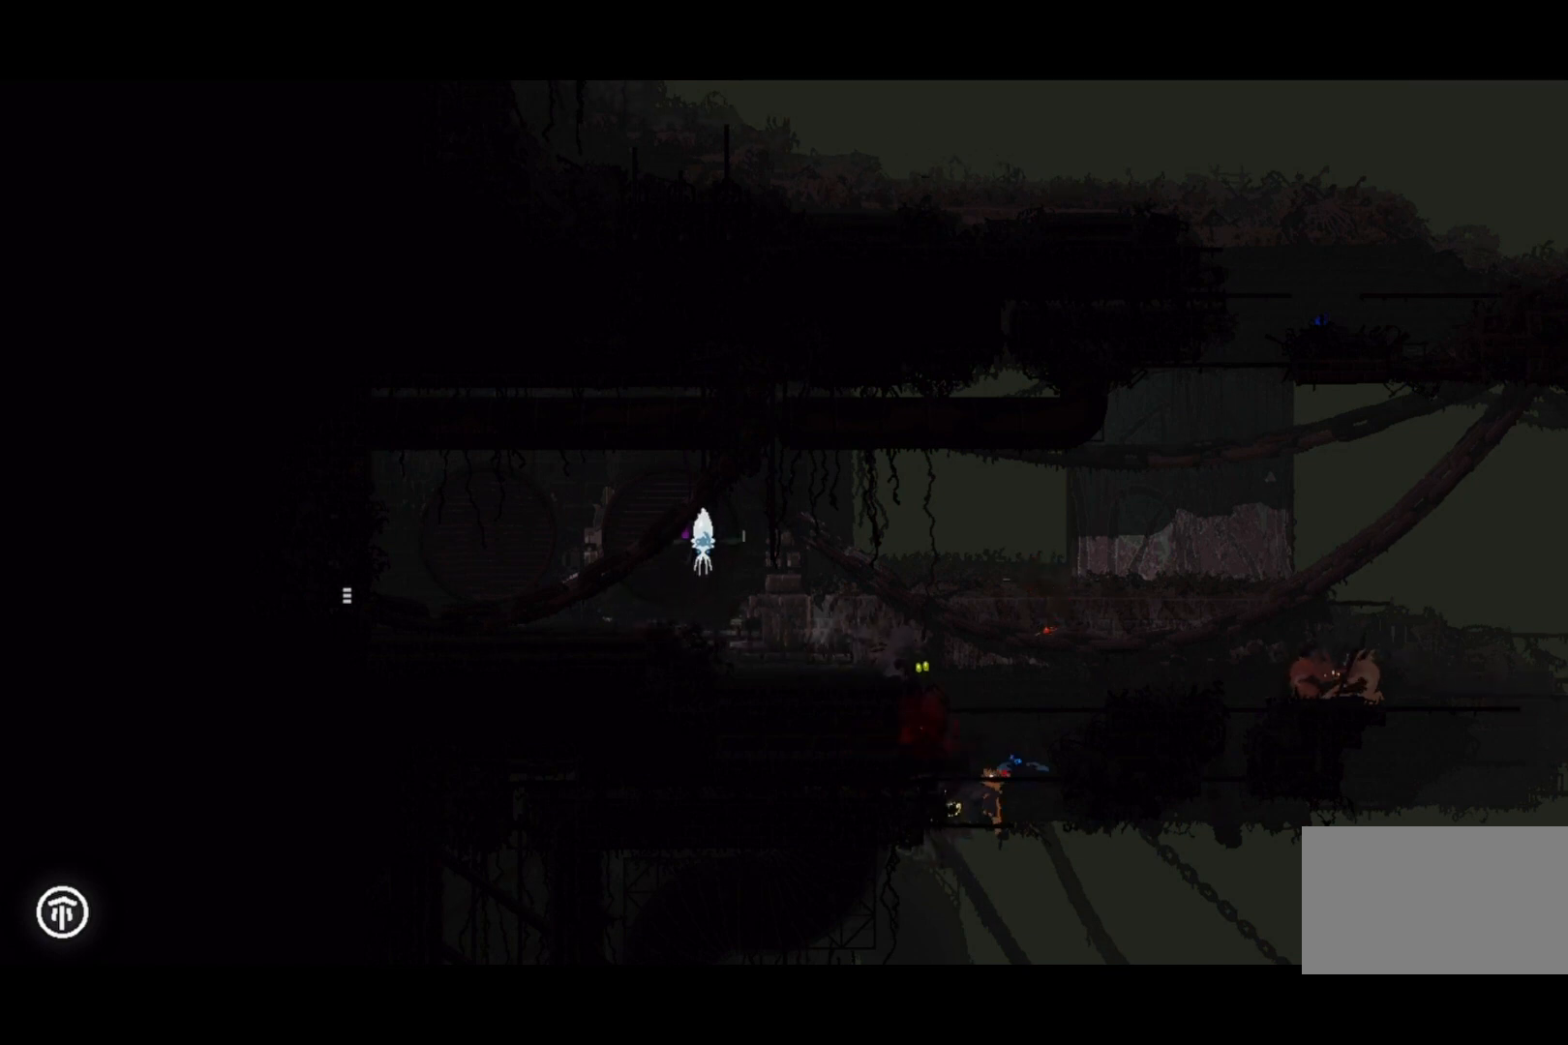
{"keys": ["up"], "events": [[200, "right", "down"], [467, "up", "down"], [500, "right", "up"]]}
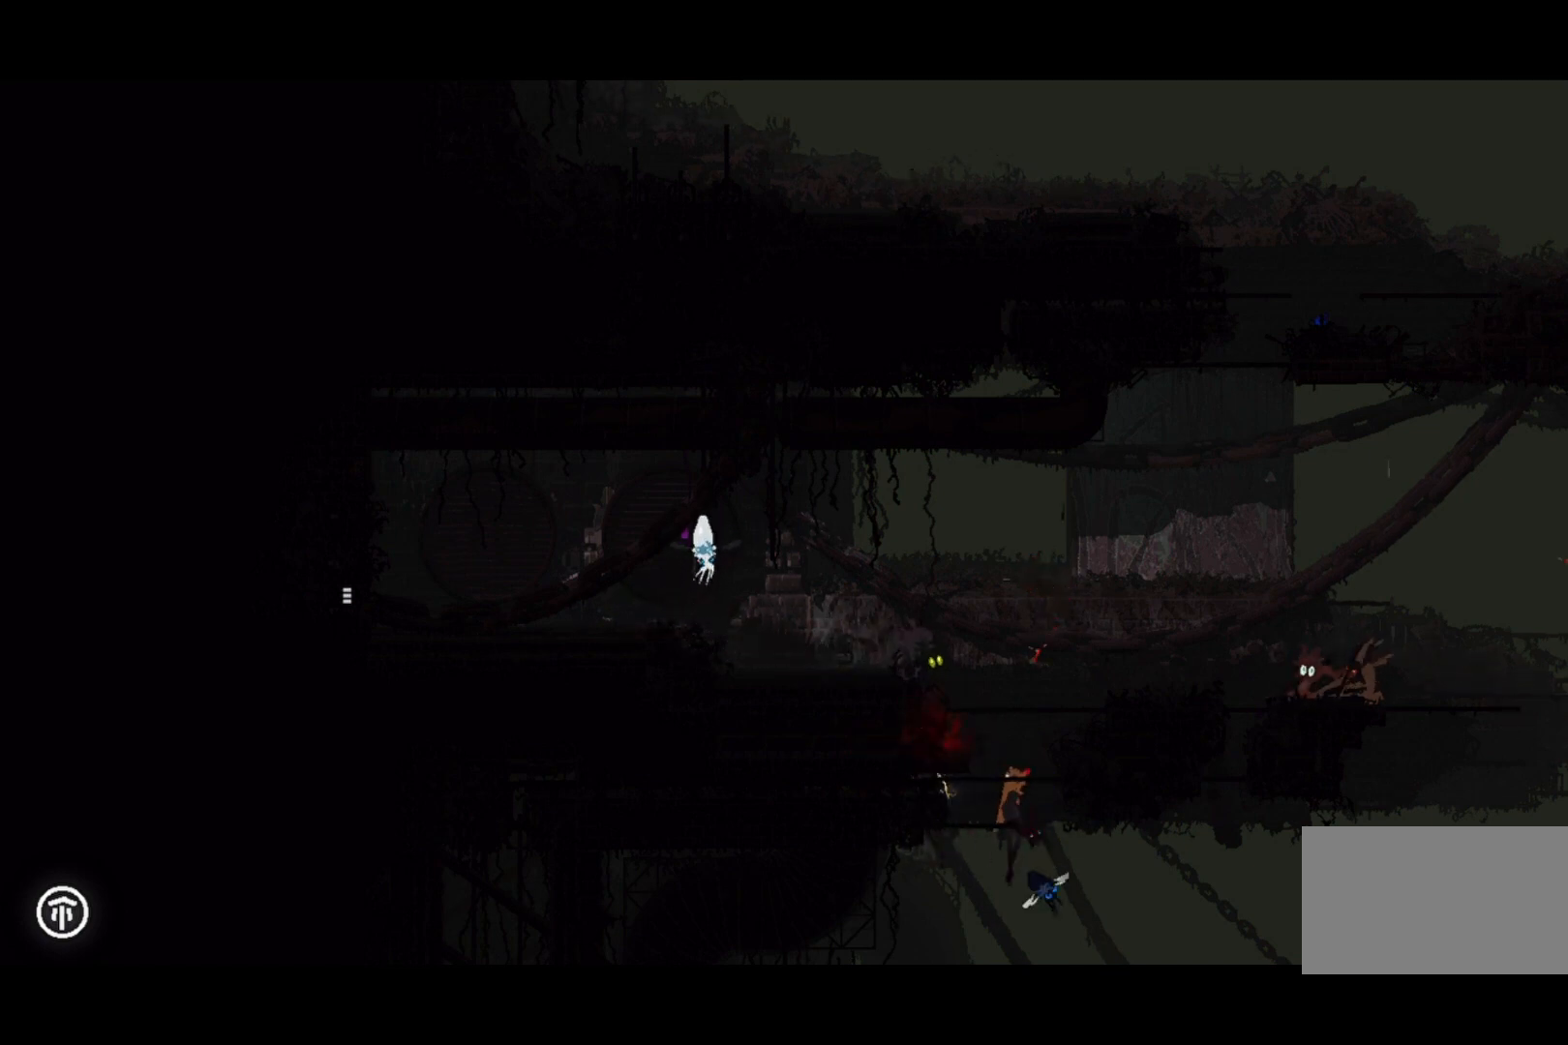
{"keys": [], "events": [[100, "up", "up"]]}
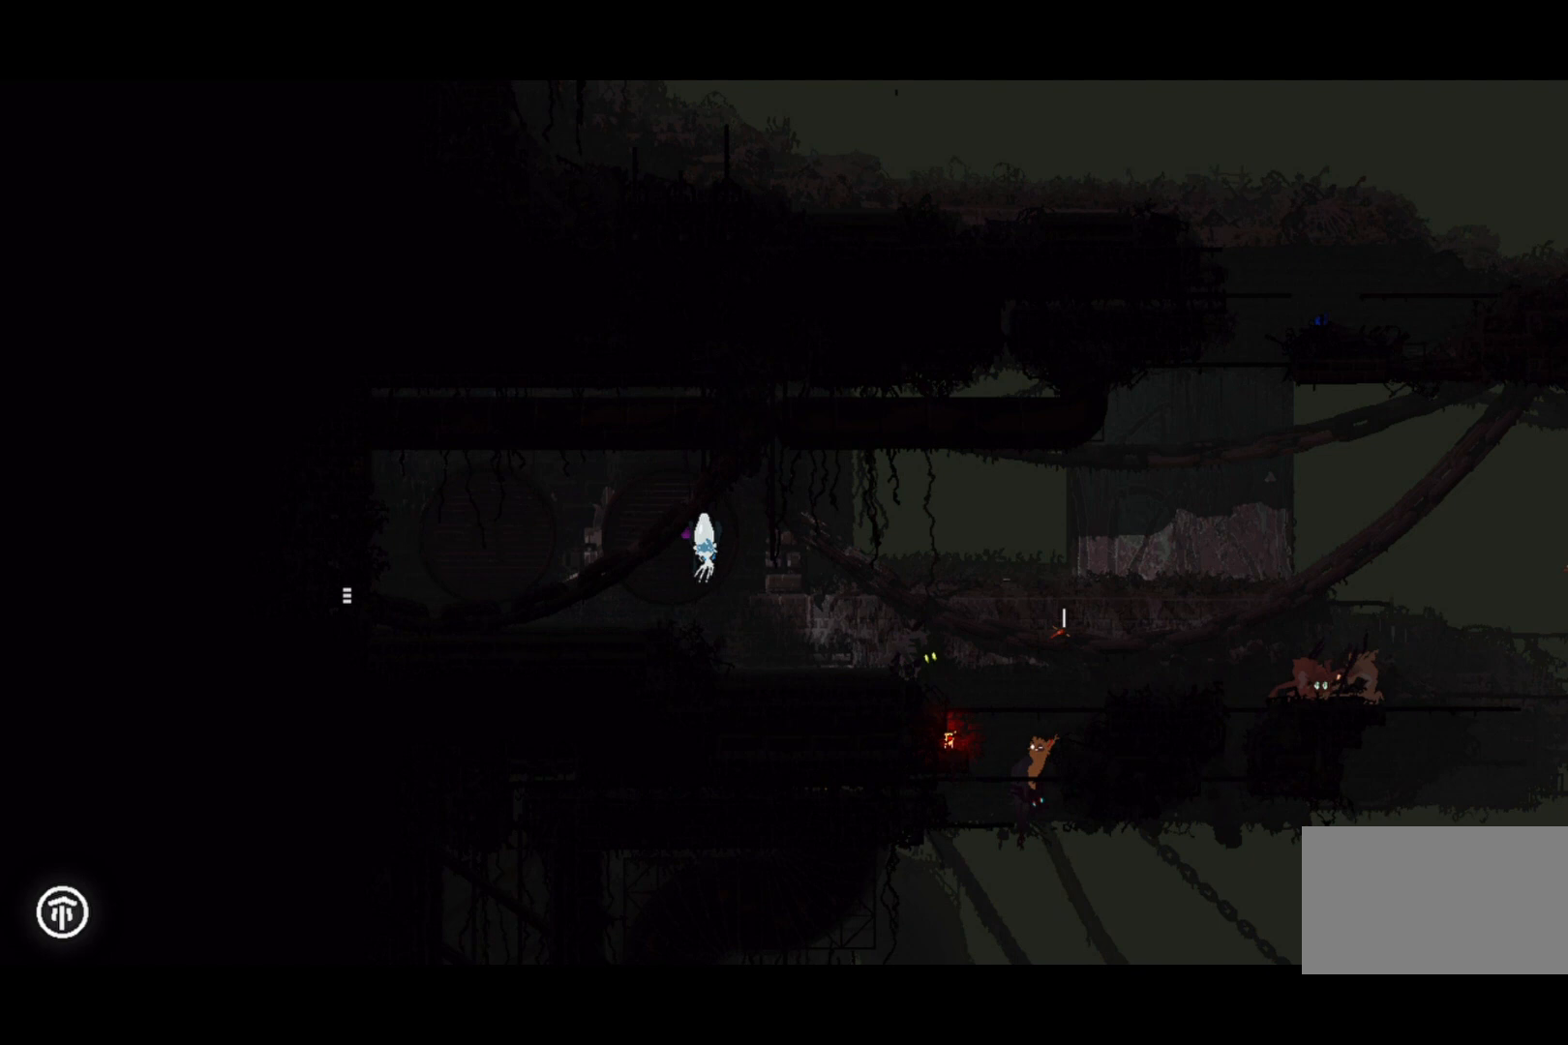
{"keys": ["jump"], "events": [[433, "jump", "down"]]}
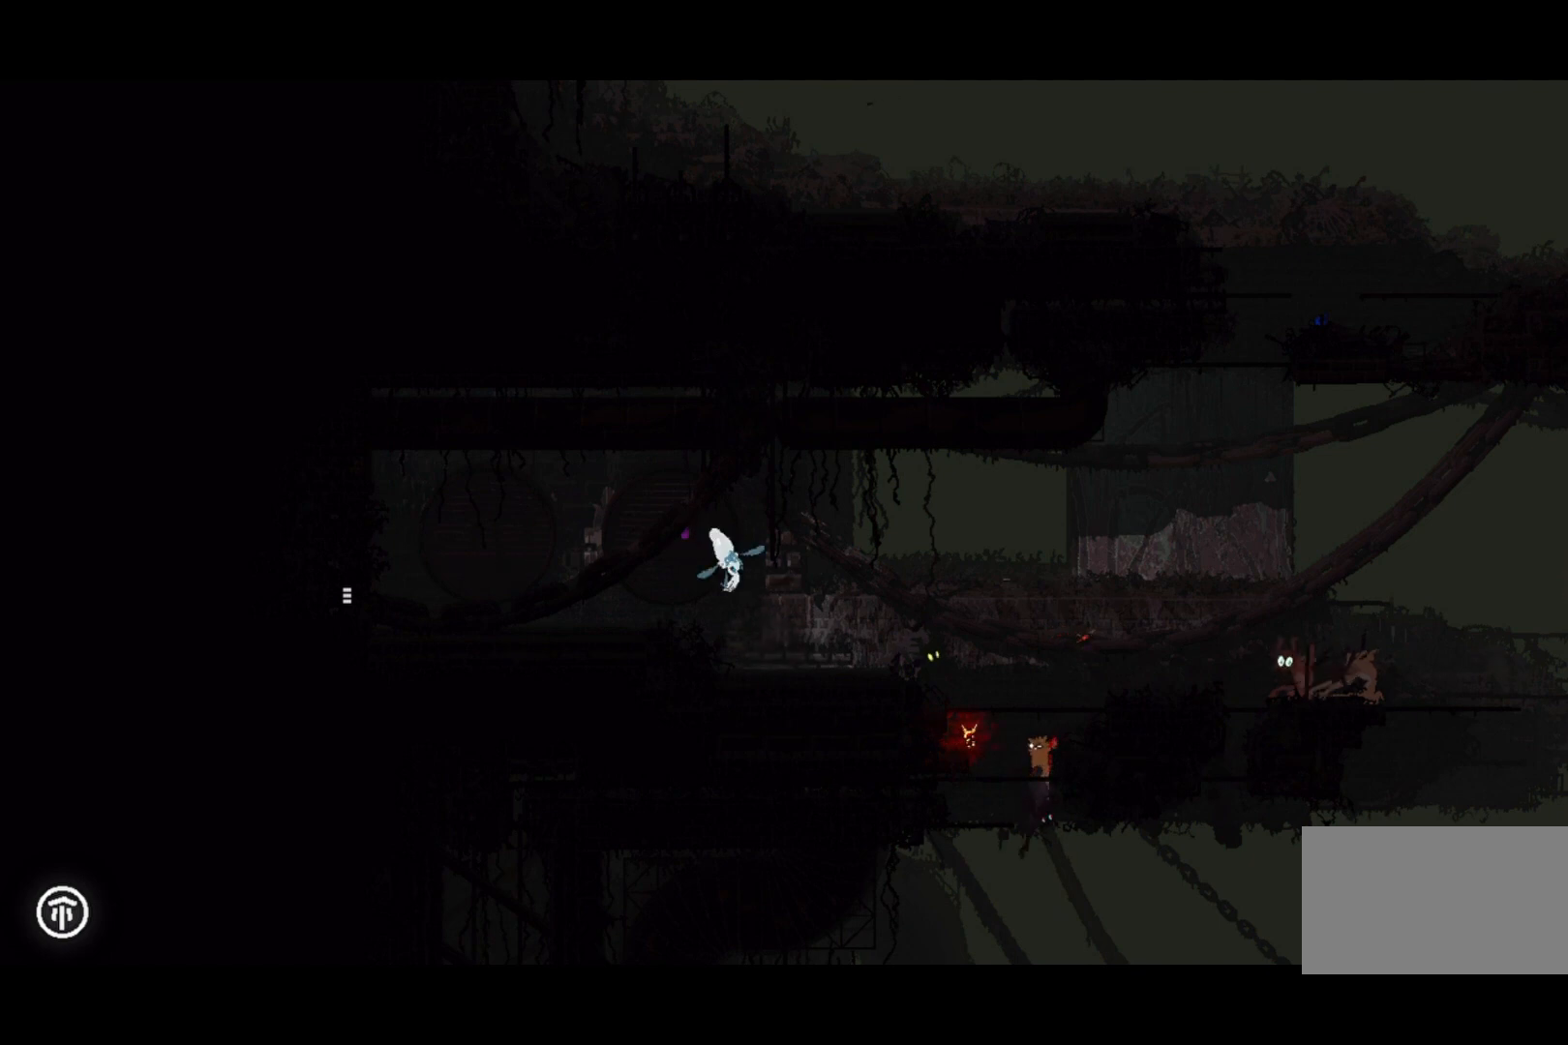
{"keys": ["left", "up"], "events": [[100, "jump", "up"], [167, "jump", "down"], [233, "grab", "down"], [300, "left", "down"], [300, "up", "down"], [400, "grab", "up"], [400, "jump", "up"]]}
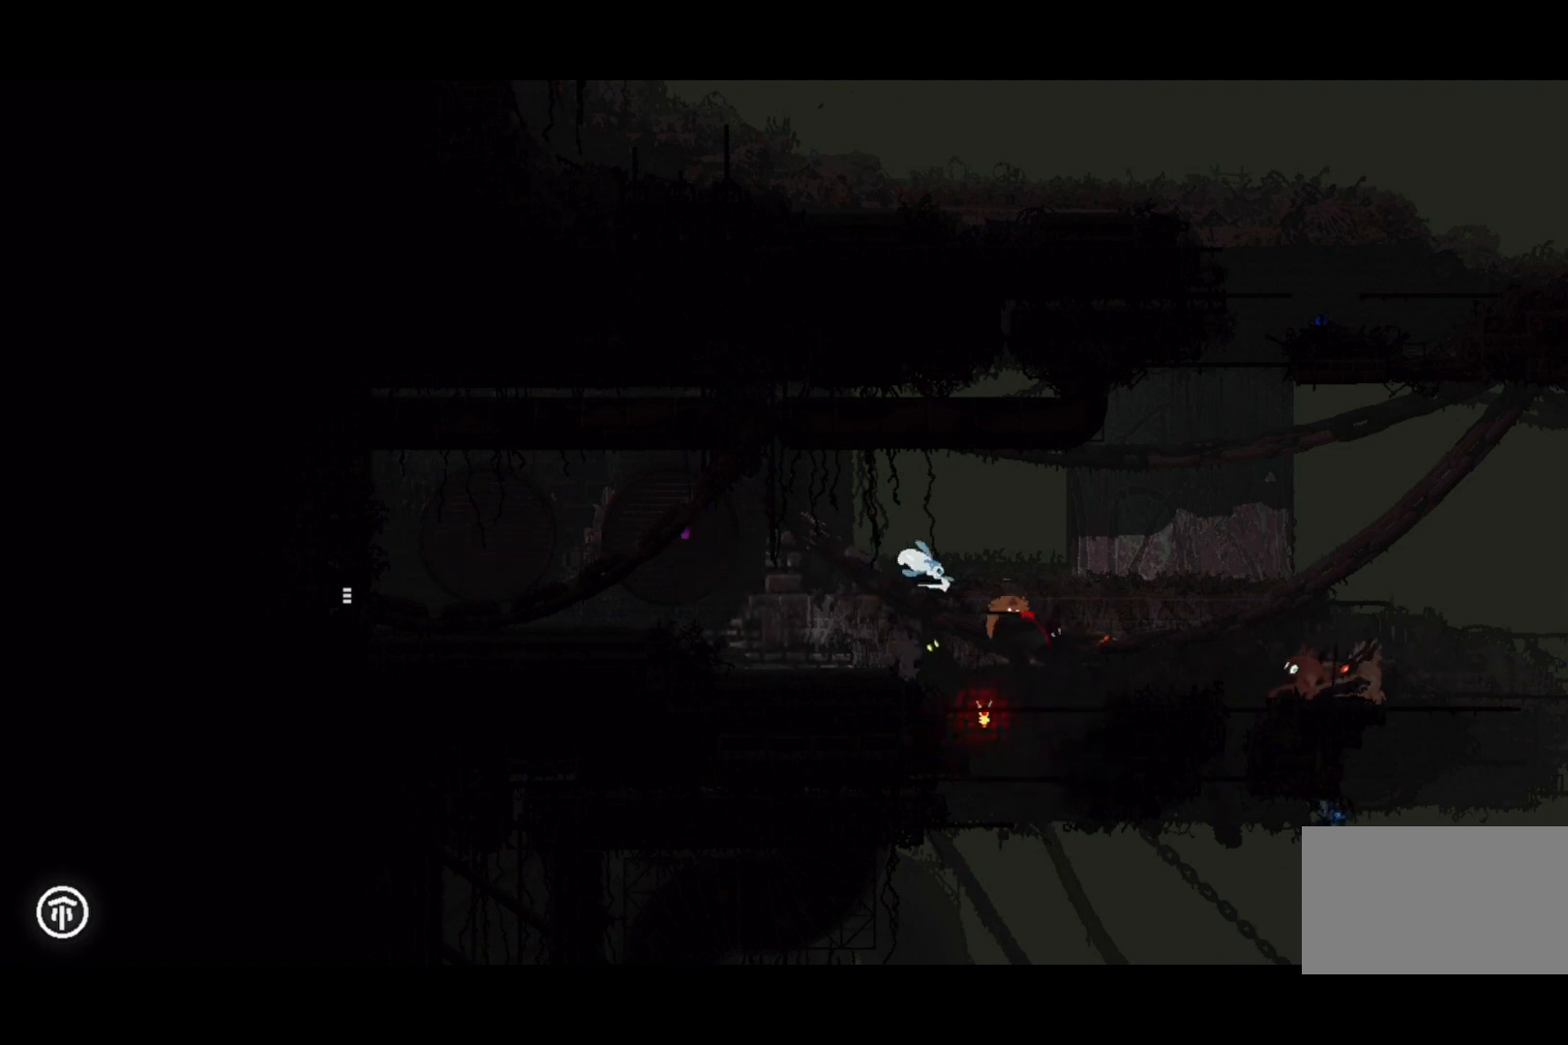
{"keys": ["left", "up"], "events": [[267, "grab", "down"], [267, "jump", "down"], [433, "grab", "up"], [433, "jump", "up"]]}